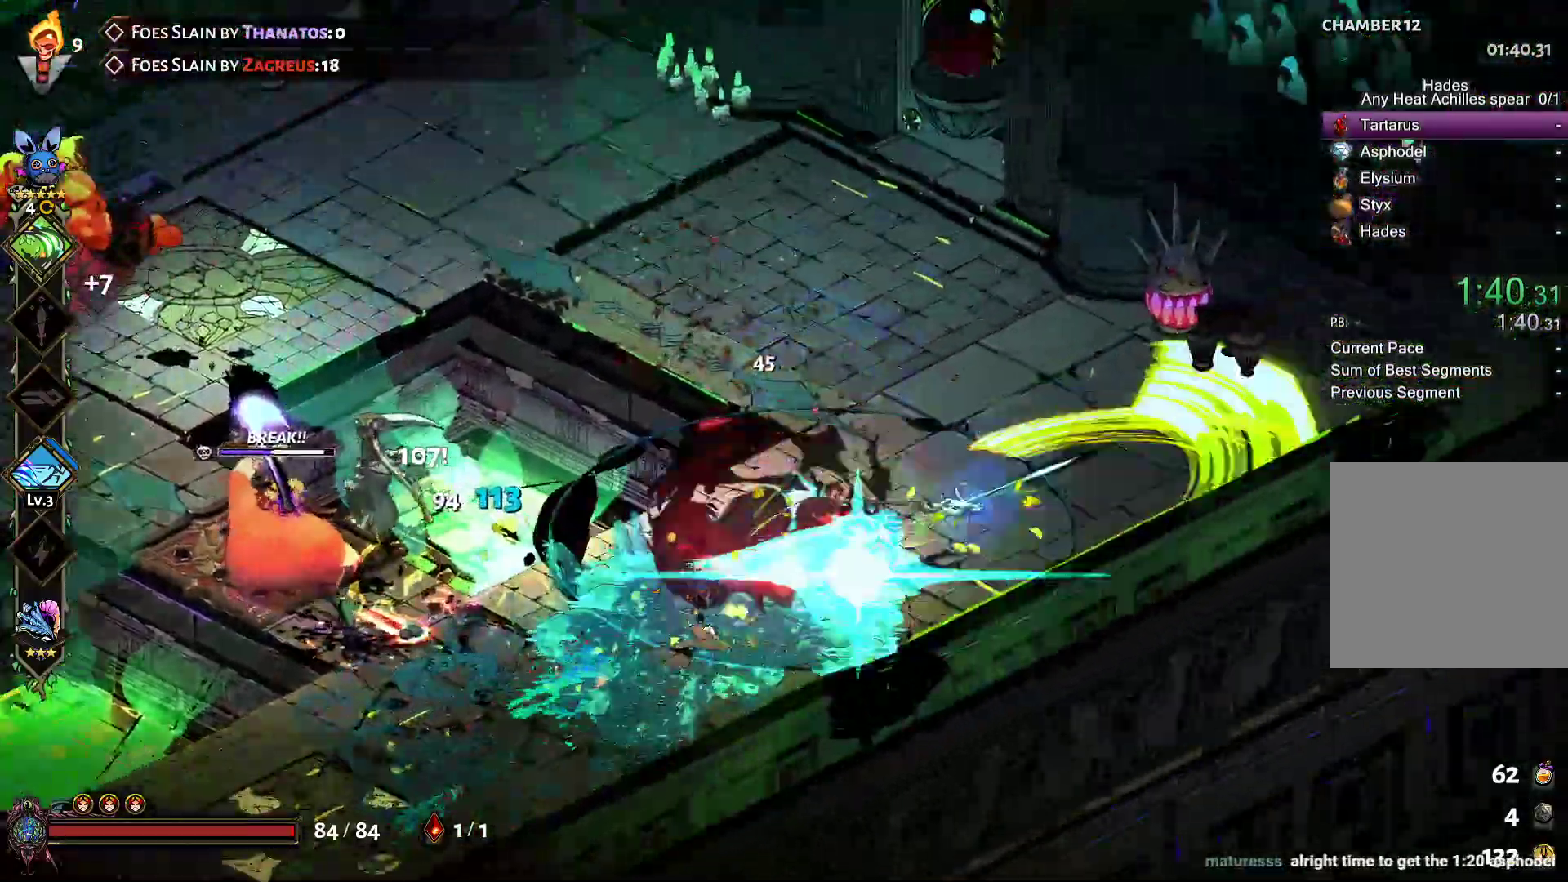
Gameplay with a controller (Xbox layout); each line is a JSON object with the inputs held at the frame after it (dt_ms = milliseconds from this image to that frame). "events" lists button and stick changes between this image and that frame as [ms after this image, input, new state], when the widget could be followed in between.
{"dt_ms": 1000, "buttons": [], "left_stick": "left", "right_stick": "center"}
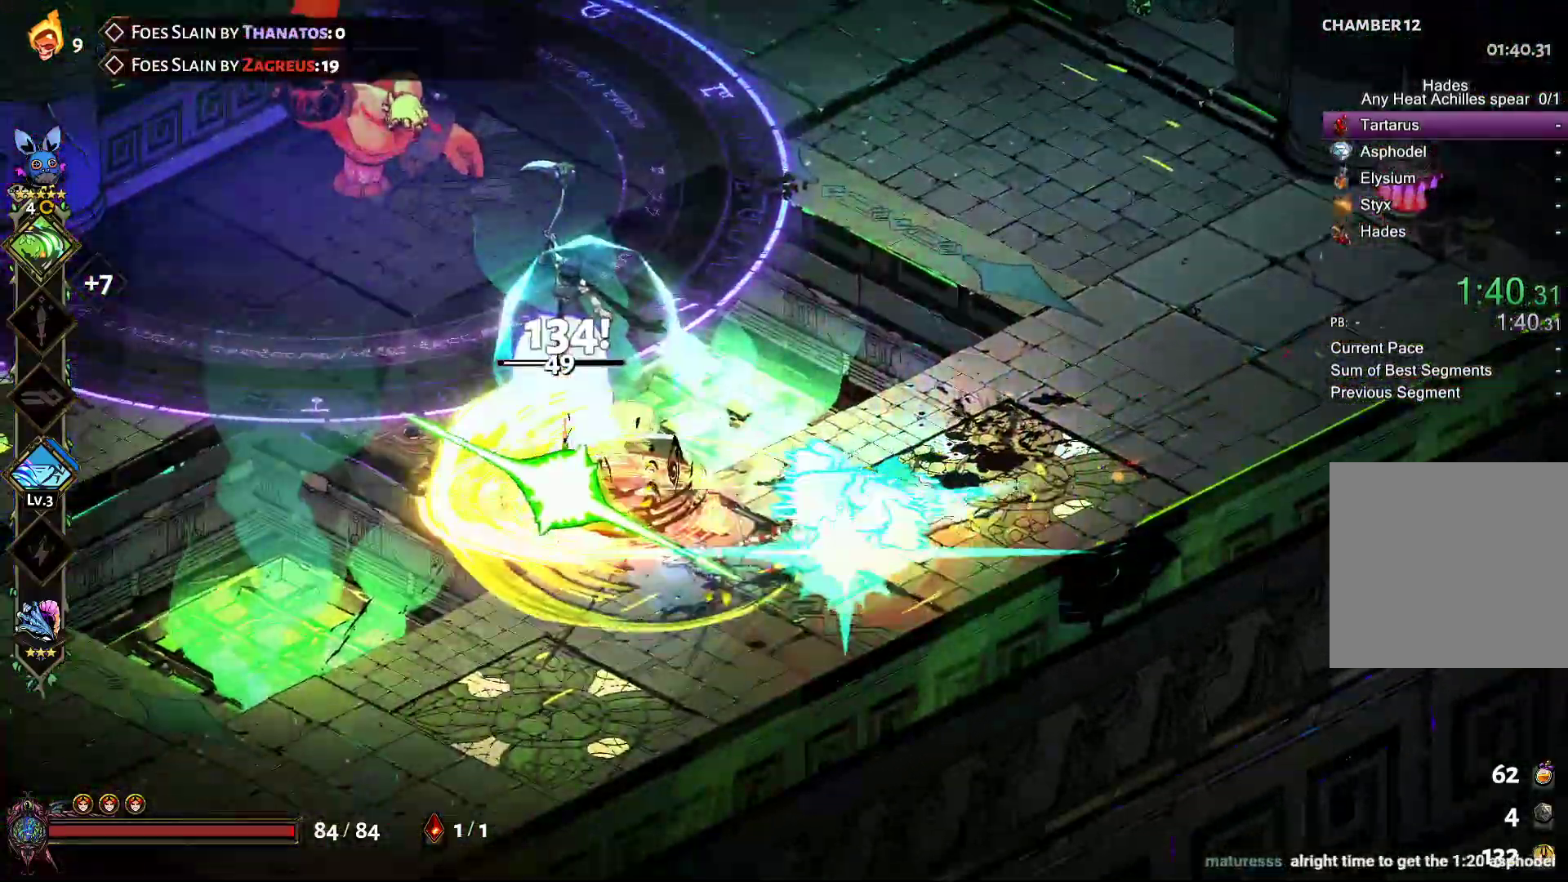
{"dt_ms": 500, "buttons": [], "left_stick": "center", "right_stick": "center", "events": [[67, "A", "down"], [83, "X", "down"], [183, "A", "up"], [183, "X", "up"], [283, "A", "down"], [300, "X", "down"], [383, "X", "up"], [417, "A", "up"], [450, "left_stick", "center"]]}
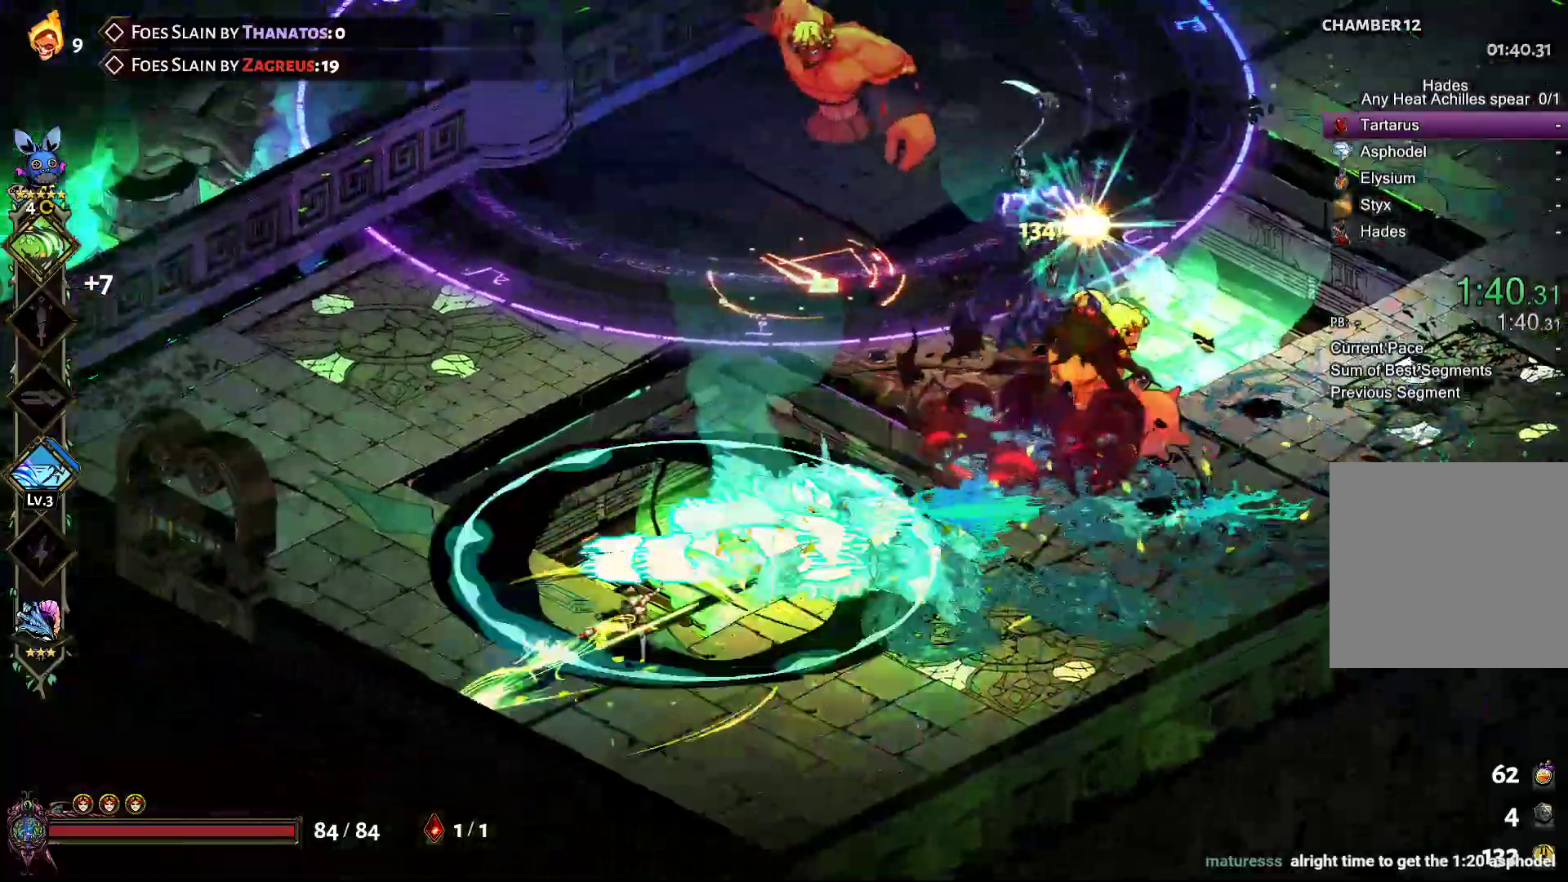
{"dt_ms": 500, "buttons": ["A", "X"], "left_stick": "right", "right_stick": "center", "events": [[100, "left_stick", "right"], [283, "R2", "down"], [350, "R2", "up"], [450, "A", "down"], [467, "X", "down"]]}
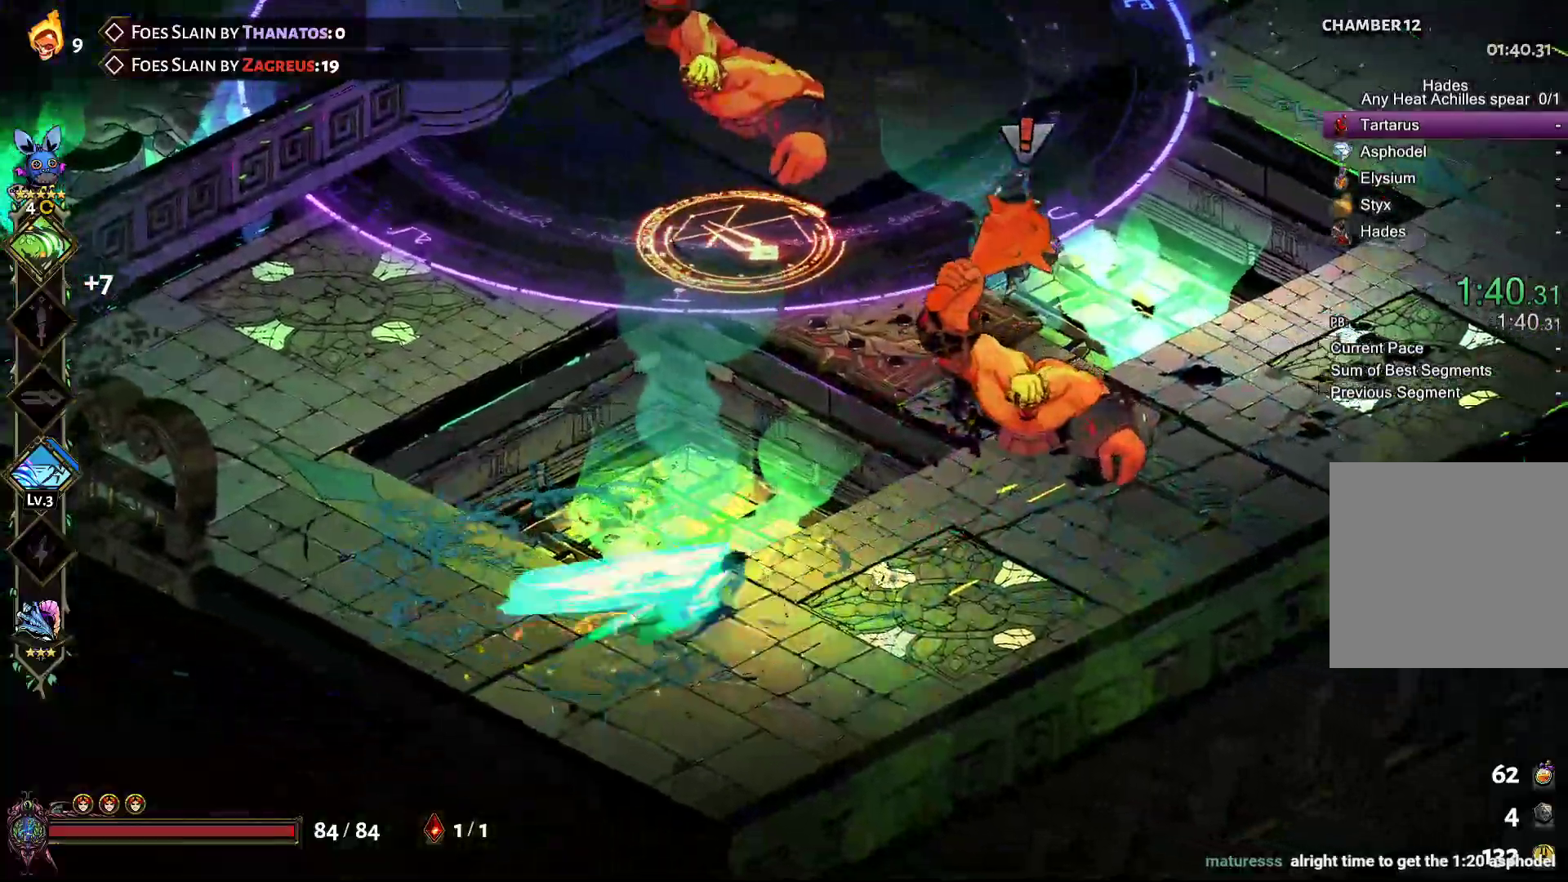
{"dt_ms": 500, "buttons": [], "left_stick": "right", "right_stick": "center", "events": [[50, "X", "up"], [83, "A", "up"], [150, "A", "down"], [167, "X", "down"], [283, "A", "up"], [283, "X", "up"], [350, "A", "down"], [367, "X", "down"], [433, "A", "up"], [467, "X", "up"]]}
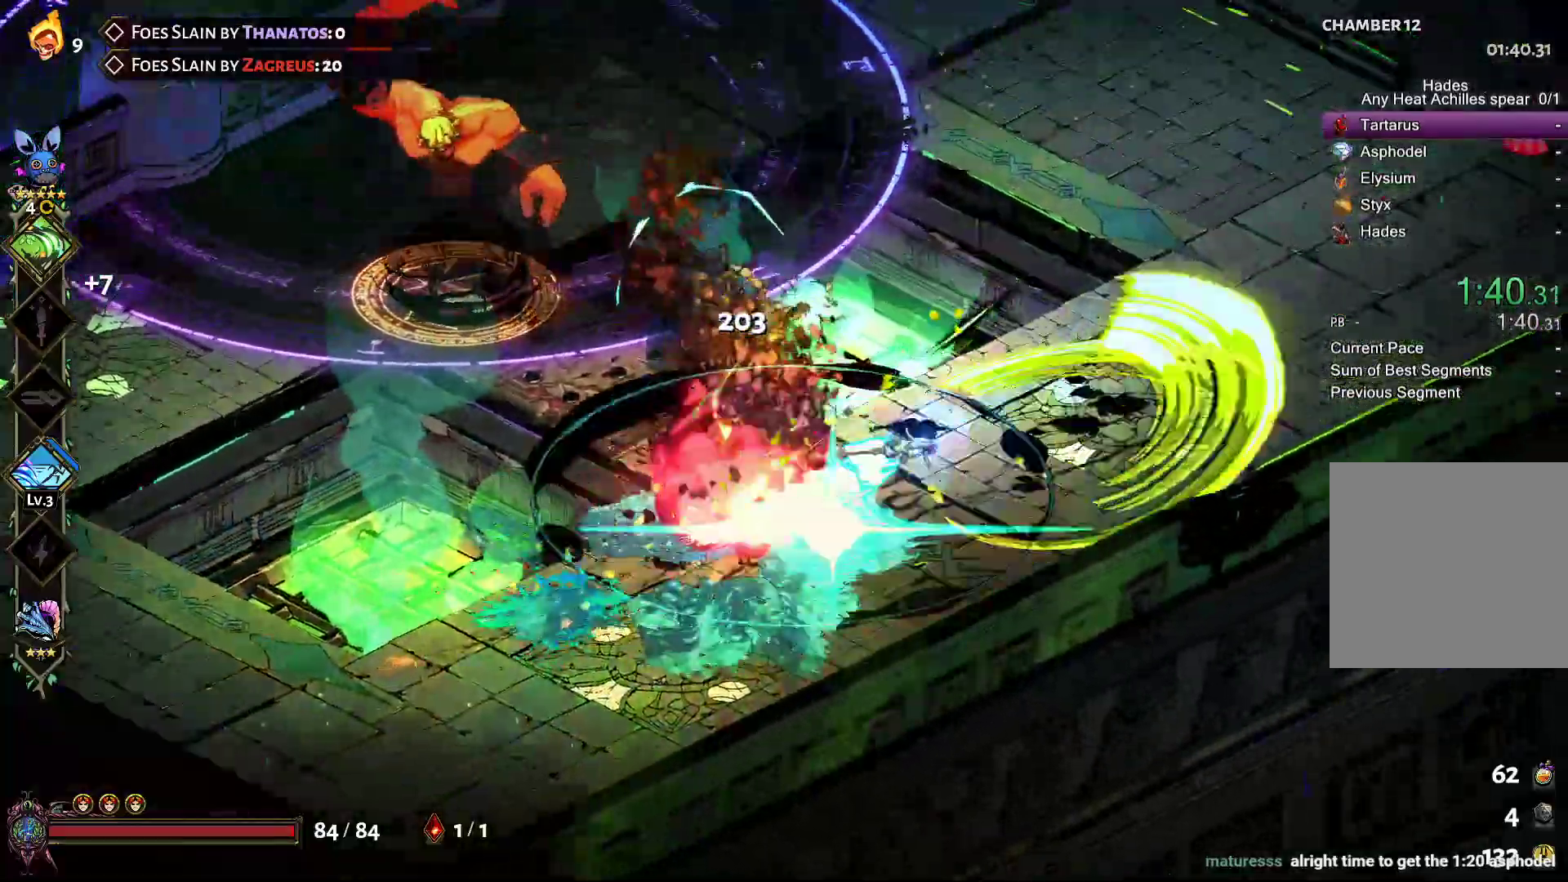
{"dt_ms": 500, "buttons": [], "left_stick": "down-left", "right_stick": "center", "events": [[100, "left_stick", "center"], [267, "left_stick", "down-left"]]}
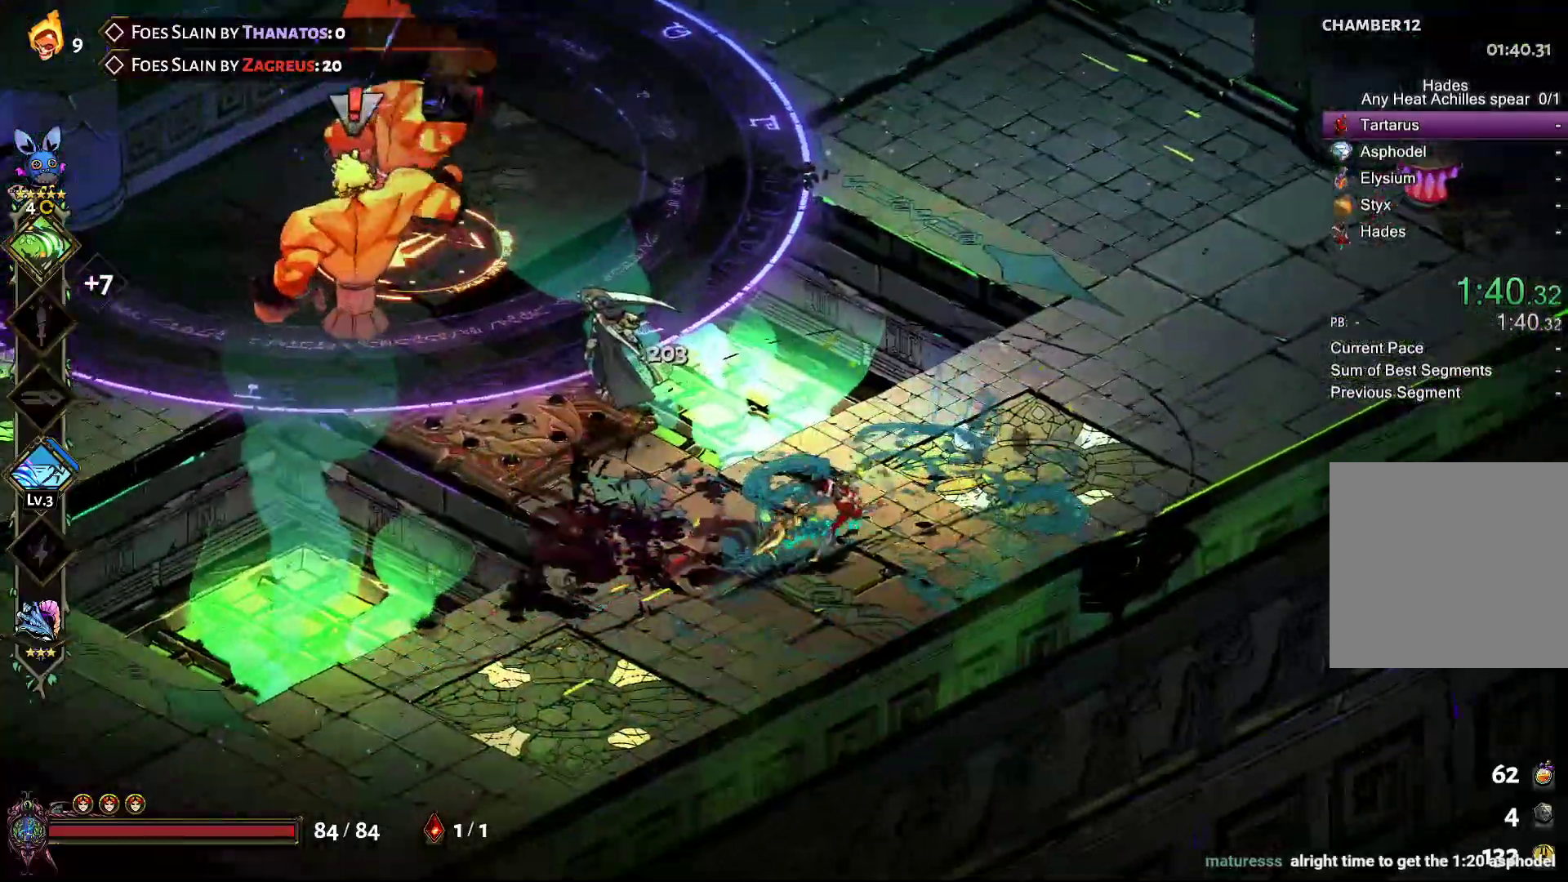
{"dt_ms": 1000, "buttons": [], "left_stick": "up-left", "right_stick": "center"}
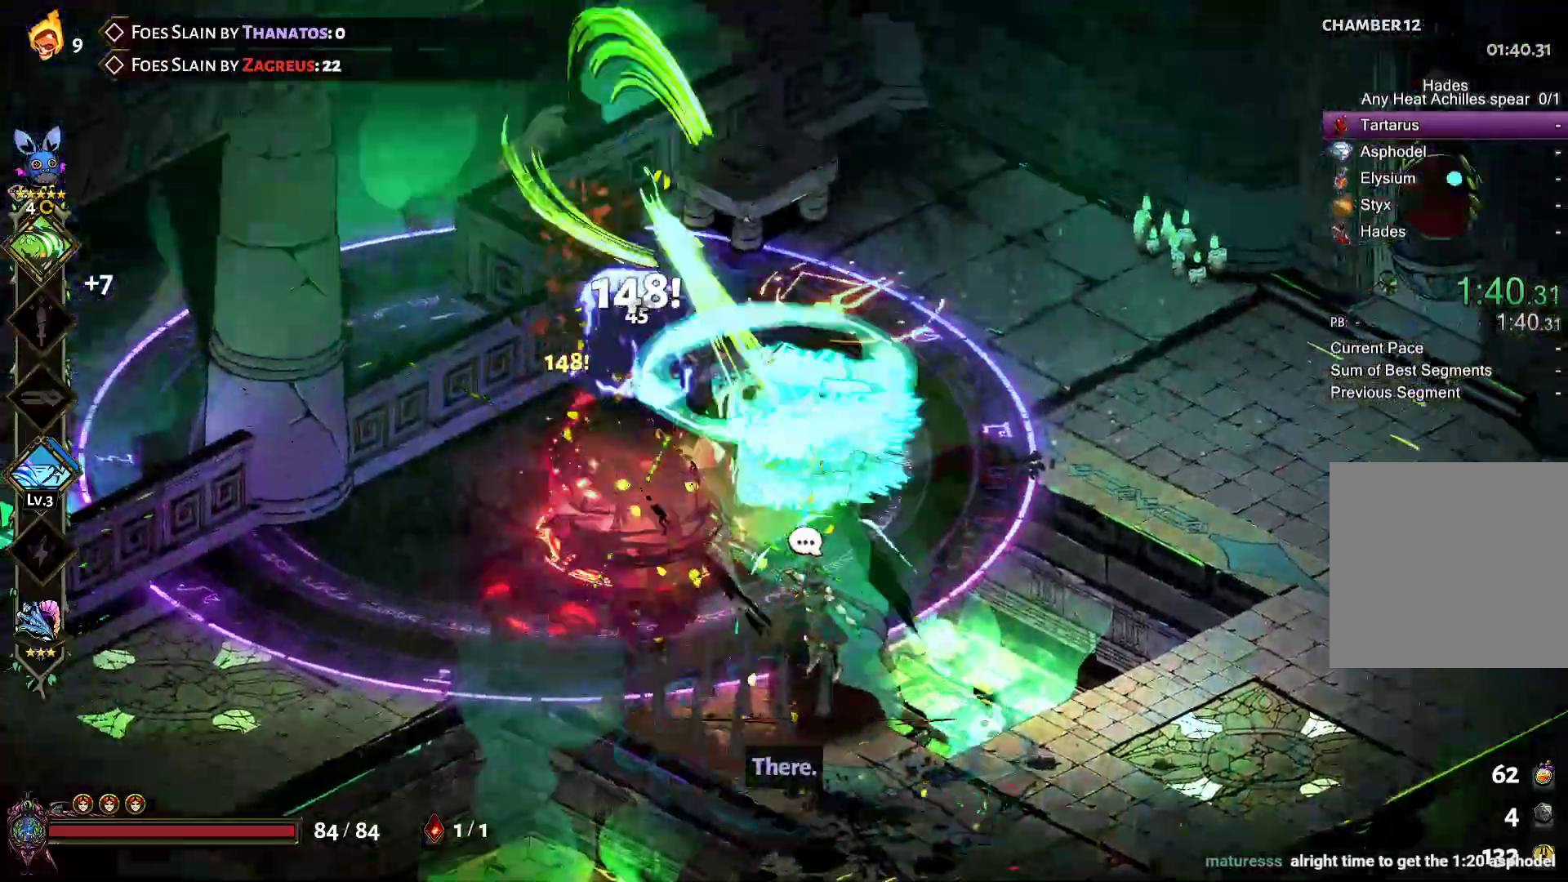
{"dt_ms": 500, "buttons": ["A"], "left_stick": "down-left", "right_stick": "center", "events": [[83, "left_stick", "down-left"], [500, "A", "down"]]}
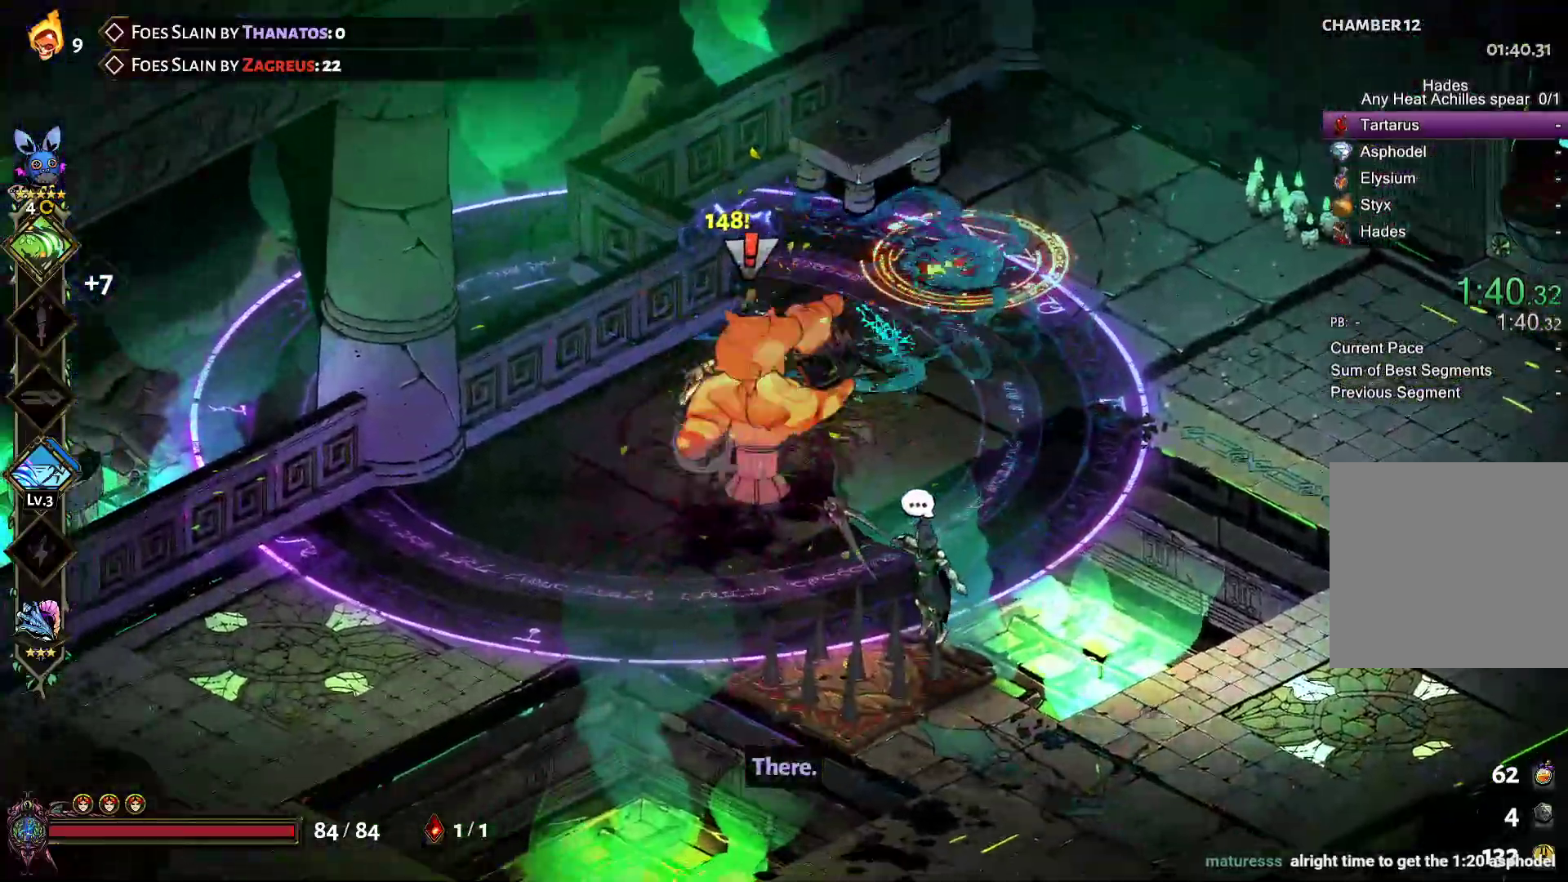
{"dt_ms": 500, "buttons": ["A", "X"], "left_stick": "up-right", "right_stick": "center", "events": [[33, "X", "down"], [100, "left_stick", "right"], [117, "X", "up"], [150, "A", "up"], [217, "A", "down"], [233, "X", "down"], [333, "A", "up"], [333, "X", "up"], [433, "A", "down"], [450, "X", "down"], [450, "left_stick", "up-right"]]}
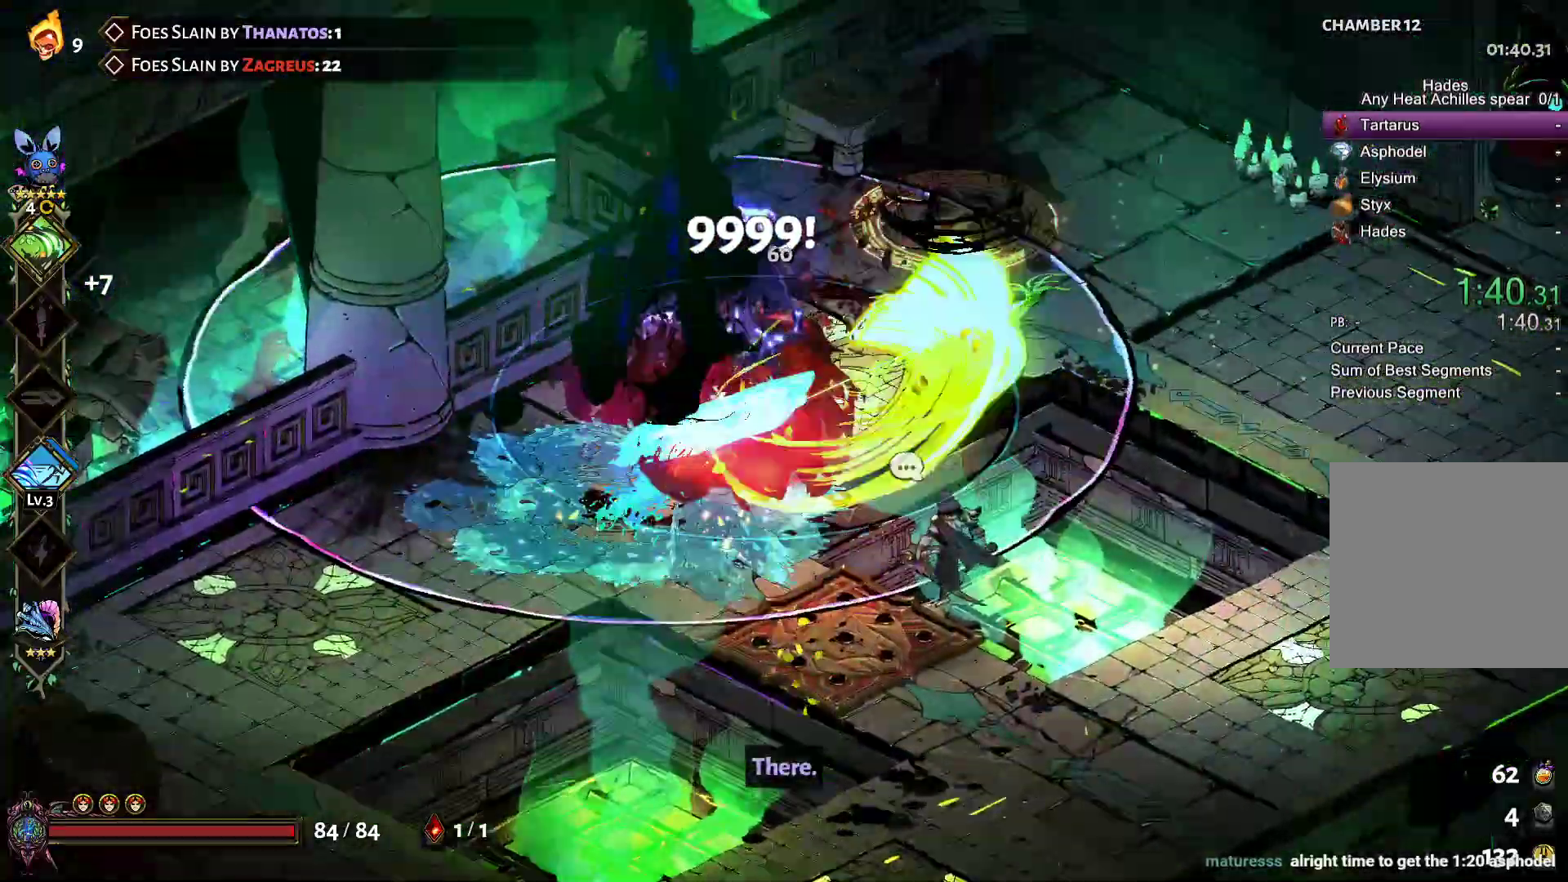
{"dt_ms": 500, "buttons": ["A"], "left_stick": "up-right", "right_stick": "center", "events": [[50, "A", "up"], [50, "X", "up"], [383, "R2", "down"], [483, "R2", "up"], [500, "A", "down"]]}
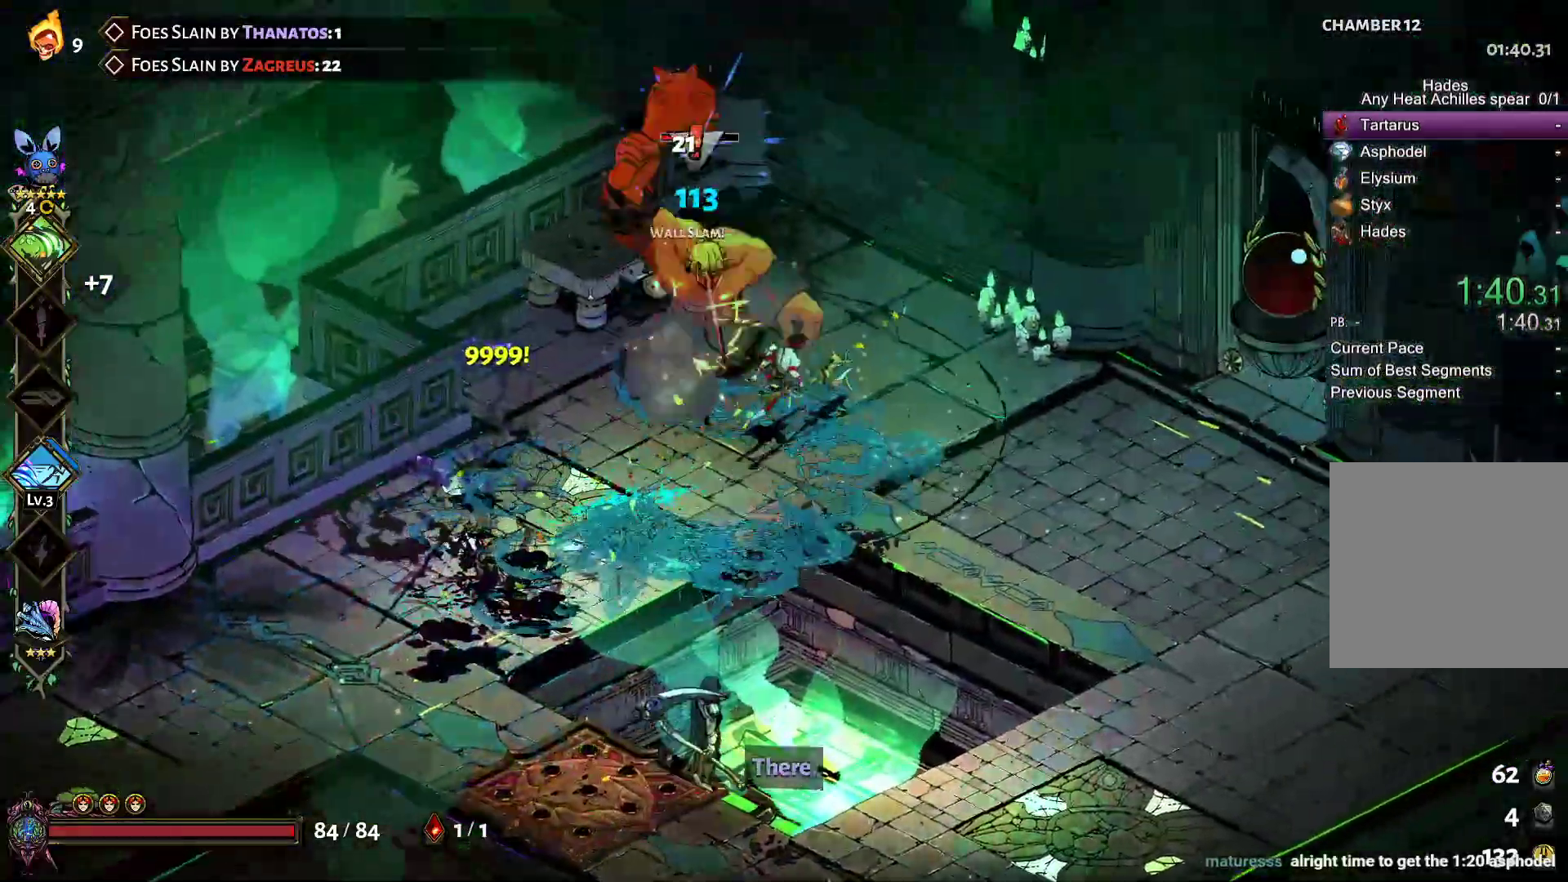
{"dt_ms": 500, "buttons": ["A", "X"], "left_stick": "down-left", "right_stick": "center", "events": [[17, "X", "down"], [117, "X", "up"], [150, "A", "up"], [167, "left_stick", "up-left"], [217, "A", "down"], [233, "X", "down"], [267, "left_stick", "down-left"], [300, "A", "up"], [333, "X", "up"], [433, "A", "down"], [450, "X", "down"], [467, "A", "up"], [500, "A", "down"]]}
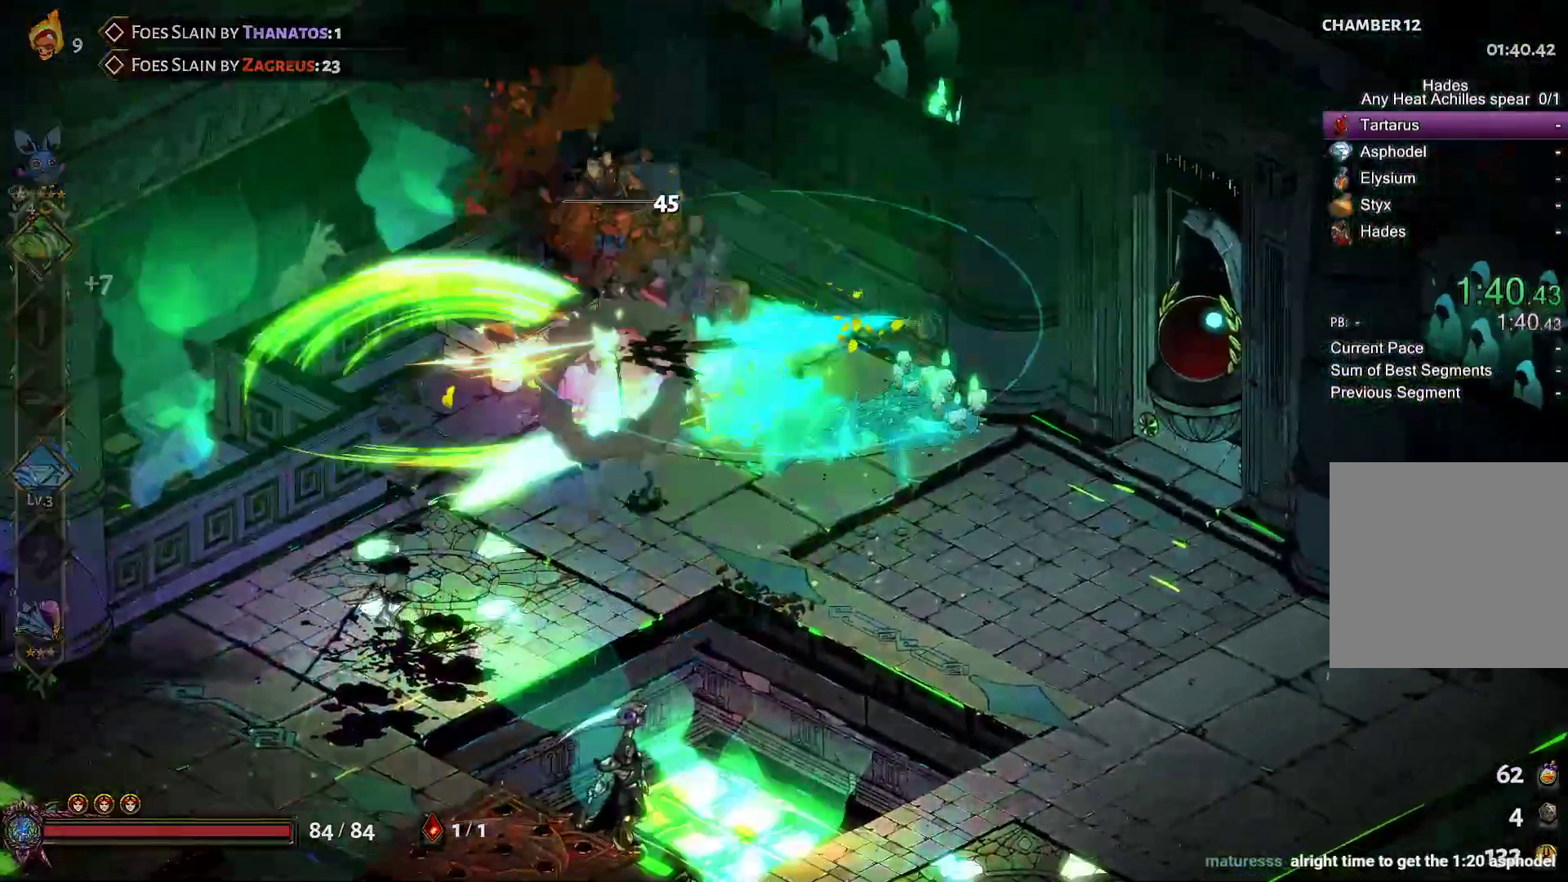
{"dt_ms": 500, "buttons": [], "left_stick": "center", "right_stick": "center"}
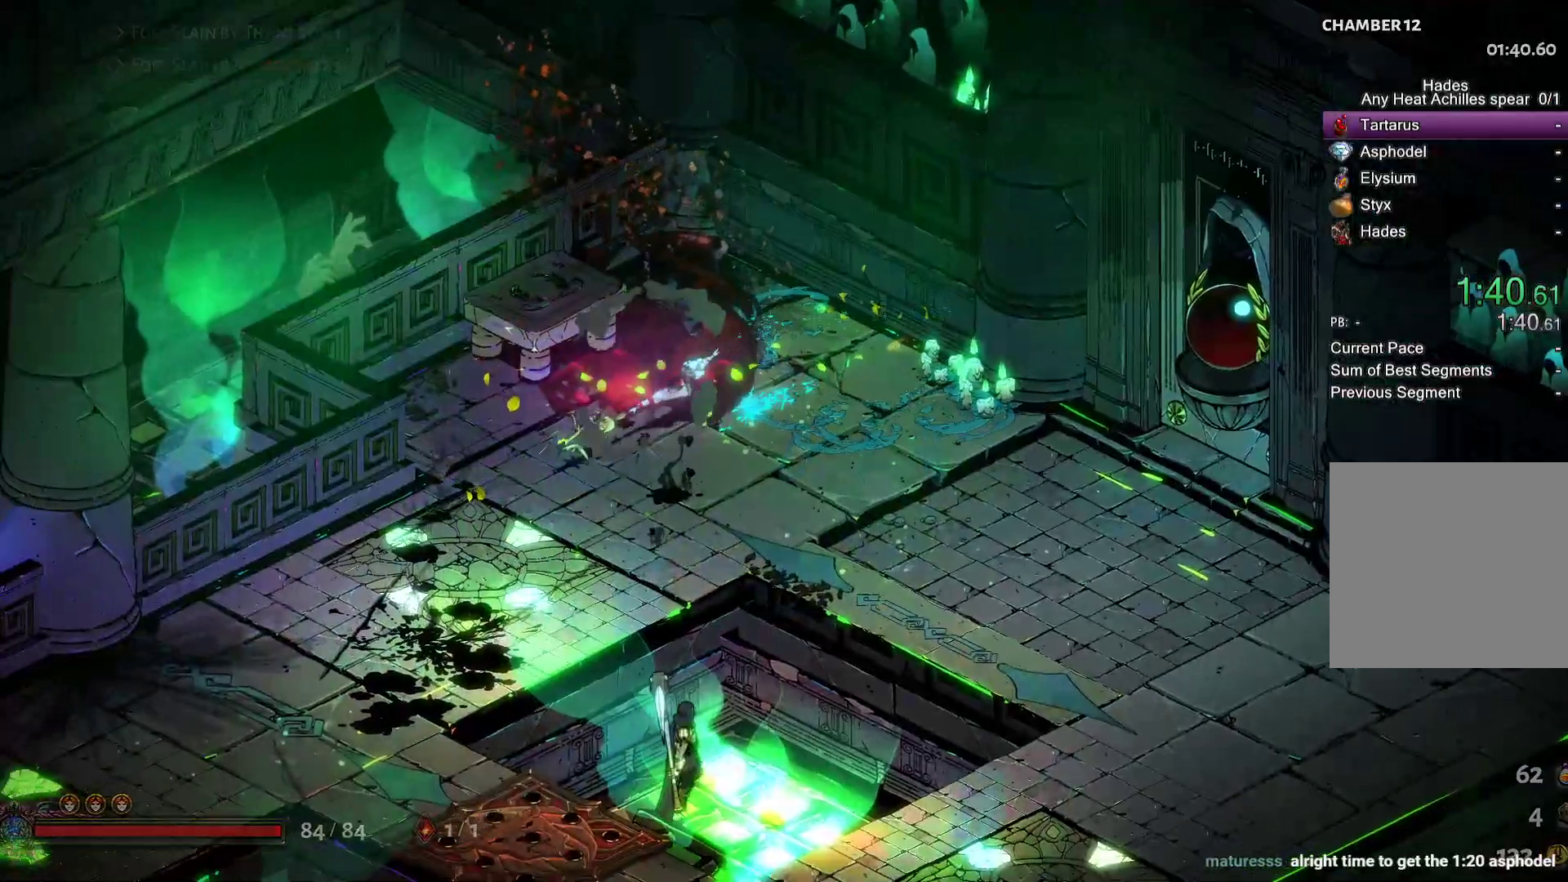
{"dt_ms": 500, "buttons": [], "left_stick": "down-right", "right_stick": "center", "events": [[17, "left_stick", "down-right"], [183, "R2", "down"], [233, "R2", "up"], [400, "R1", "down"], [417, "R2", "down"], [500, "R1", "up"], [500, "R2", "up"]]}
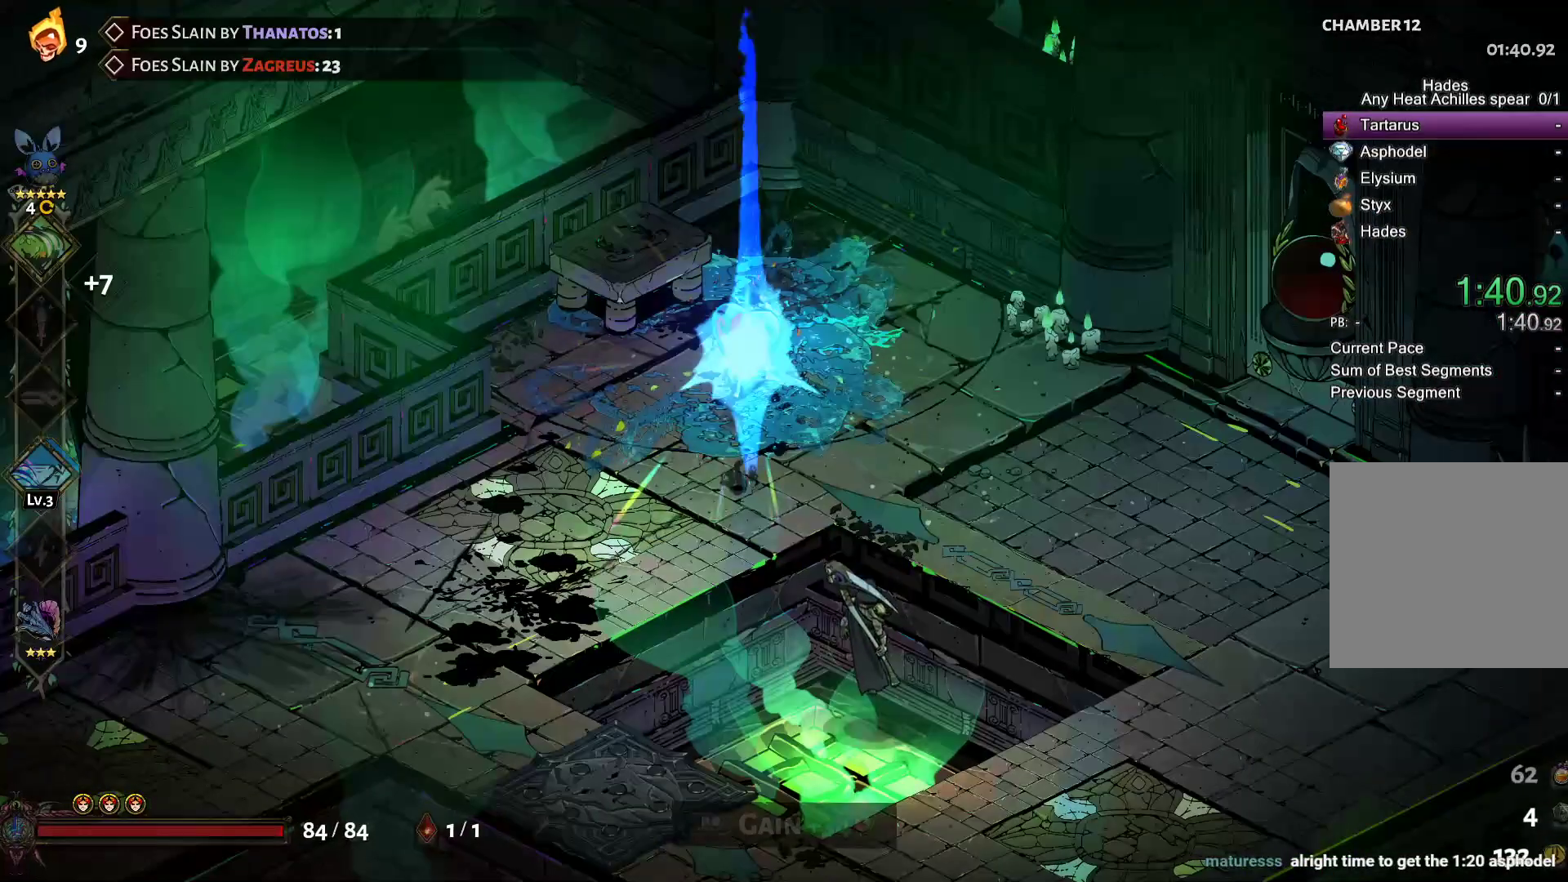
{"dt_ms": 500, "buttons": ["A"], "left_stick": "down-right", "right_stick": "center", "events": [[50, "R1", "down"], [50, "R2", "down"], [167, "R1", "up"], [167, "R2", "up"], [267, "A", "down"], [383, "A", "up"], [450, "A", "down"]]}
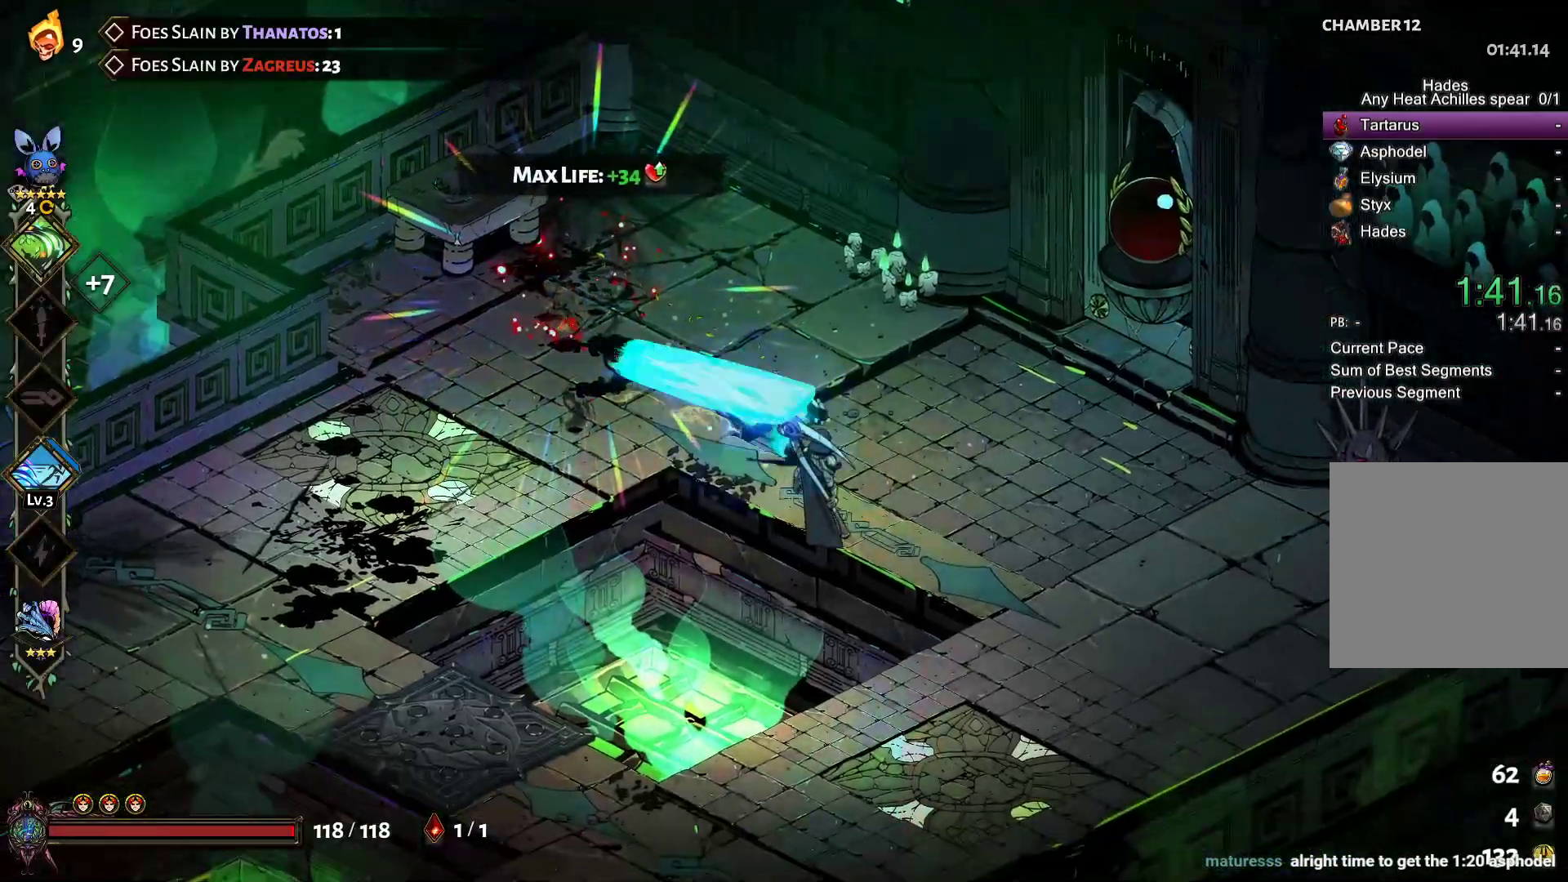
{"dt_ms": 500, "buttons": ["R1"], "left_stick": "right", "right_stick": "center", "events": [[50, "A", "up"], [100, "left_stick", "center"], [167, "left_stick", "up-left"], [350, "R1", "down"], [400, "R1", "up"], [450, "left_stick", "center"], [467, "R1", "down"], [500, "left_stick", "right"]]}
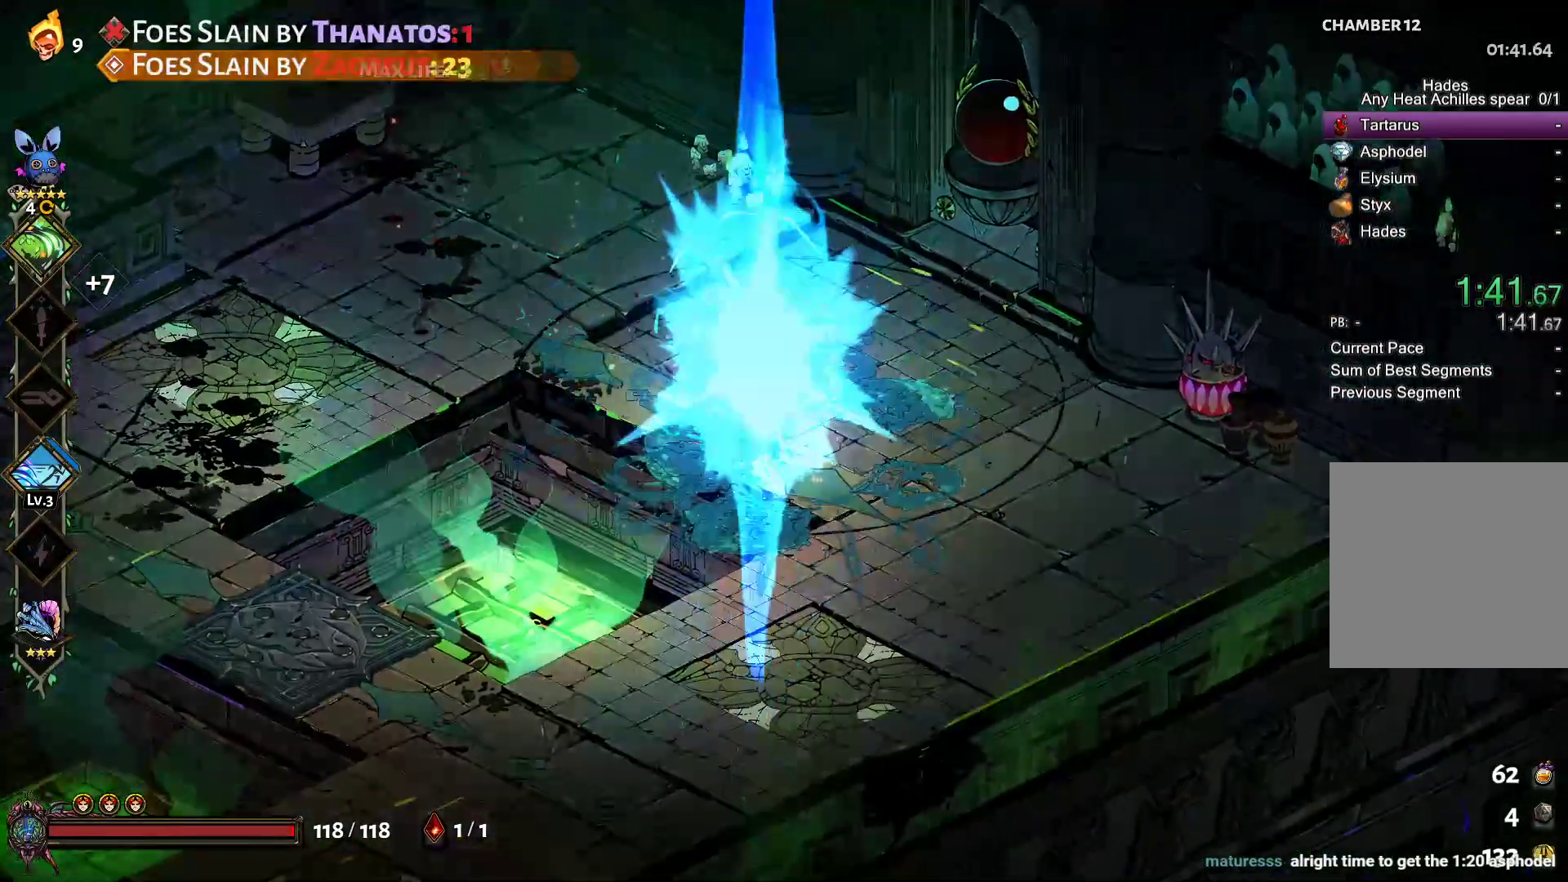
{"dt_ms": 500, "buttons": ["R1"], "left_stick": "up-left", "right_stick": "center", "events": [[50, "R1", "up"], [117, "R1", "down"], [217, "R1", "up"], [217, "left_stick", "center"], [250, "R1", "down"], [317, "left_stick", "up-left"], [367, "R1", "up"], [417, "R1", "down"]]}
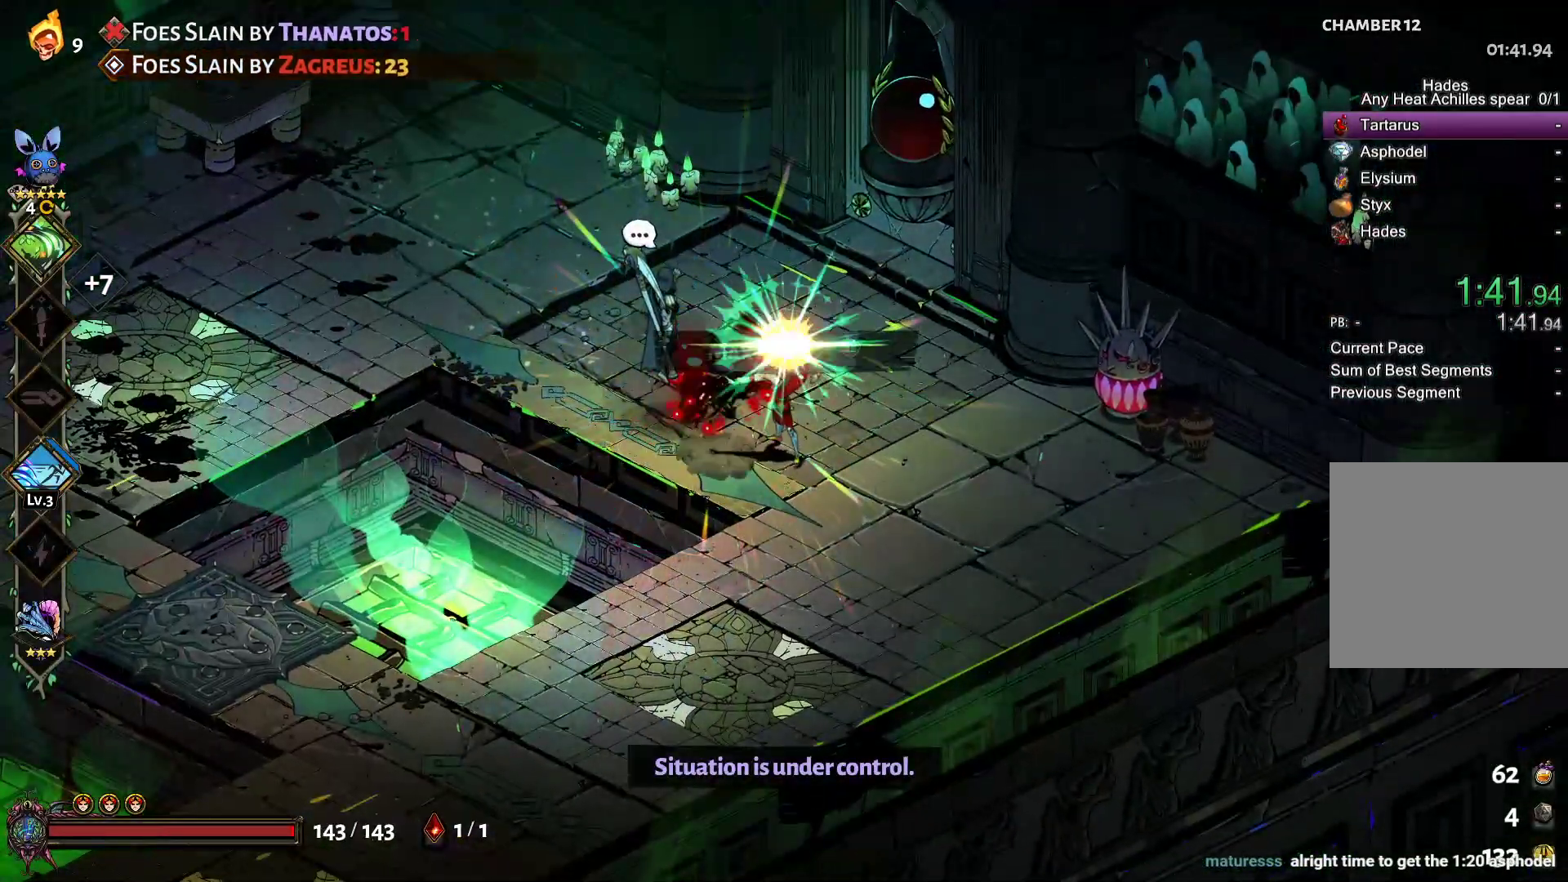
{"dt_ms": 1000, "buttons": [], "left_stick": "center", "right_stick": "center"}
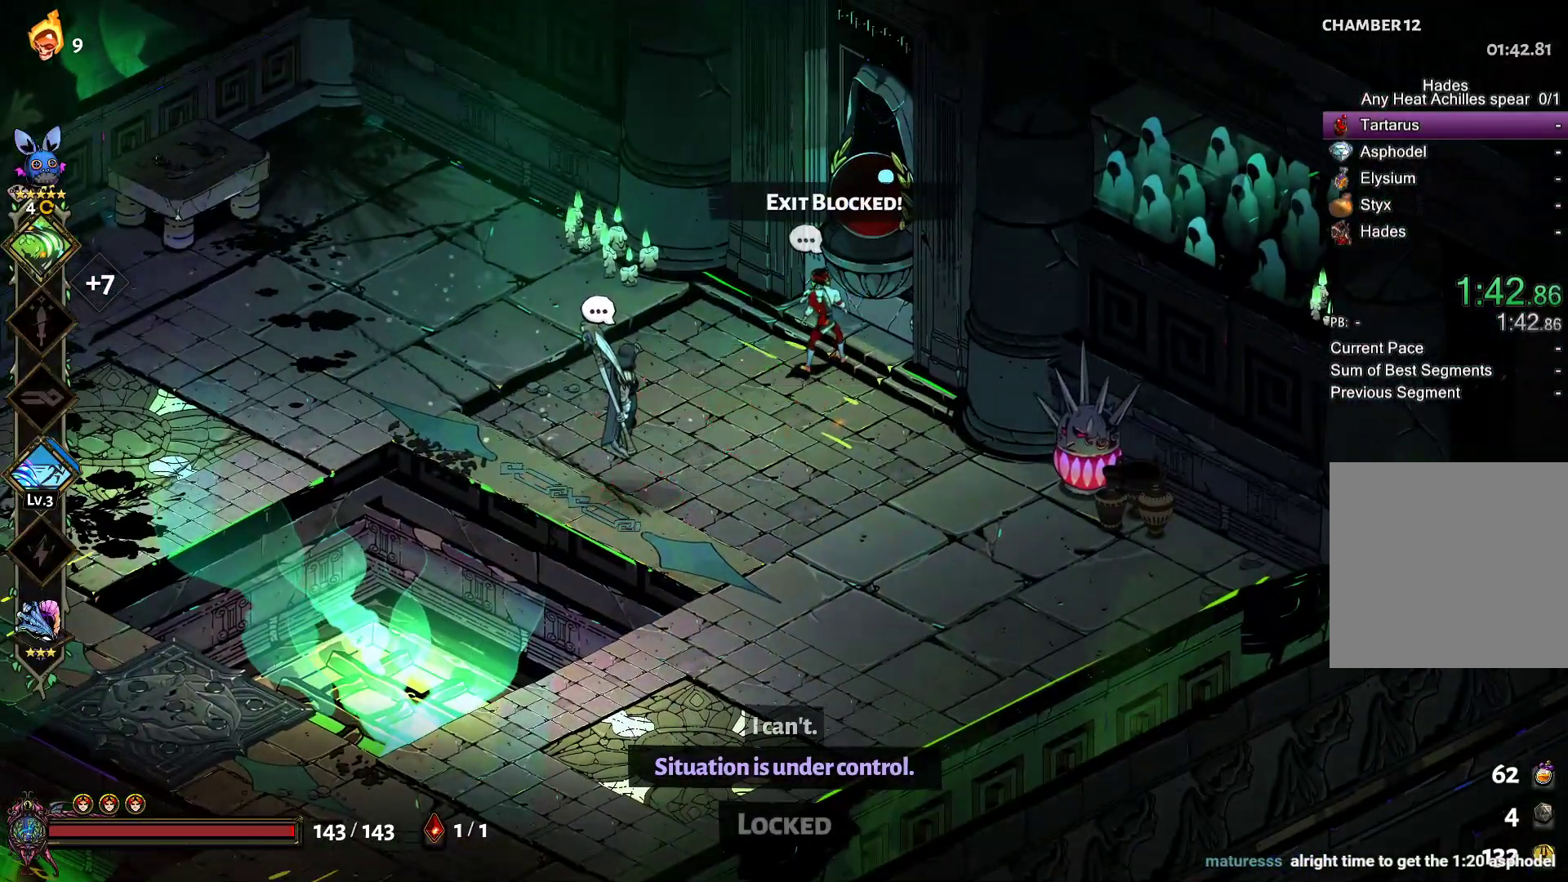
{"dt_ms": 500, "buttons": ["R1"], "left_stick": "center", "right_stick": "center", "events": [[67, "R1", "down"], [133, "R1", "up"], [217, "R1", "down"], [333, "R1", "up"], [417, "R1", "down"]]}
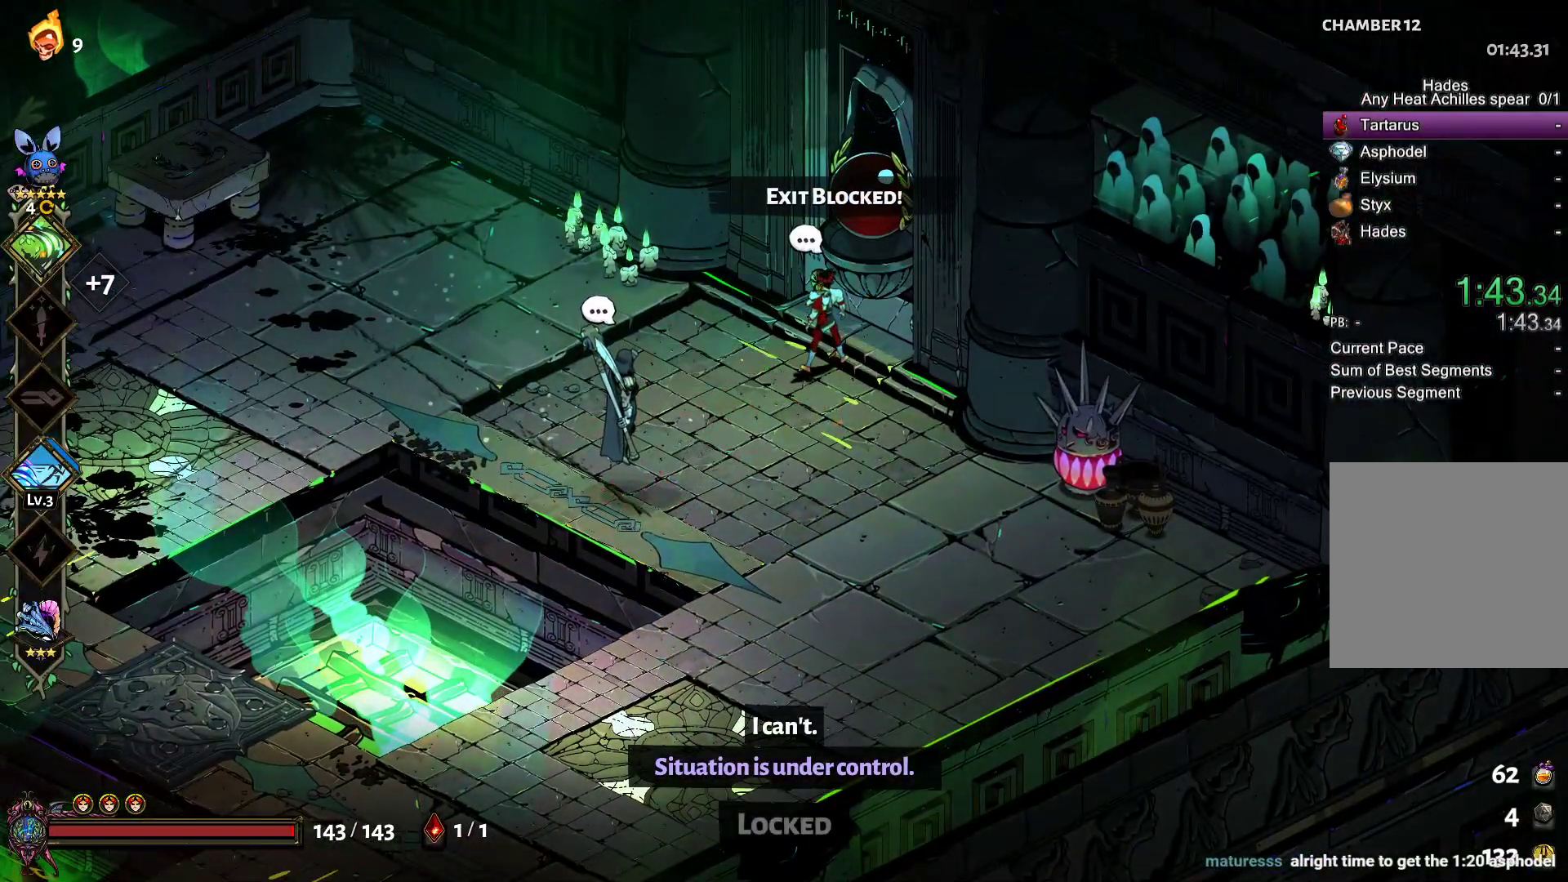
{"dt_ms": 500, "buttons": ["R1"], "left_stick": "center", "right_stick": "center", "events": [[17, "R1", "up"], [100, "R1", "down"], [217, "R1", "up"], [283, "R1", "down"], [383, "R1", "up"], [467, "R1", "down"]]}
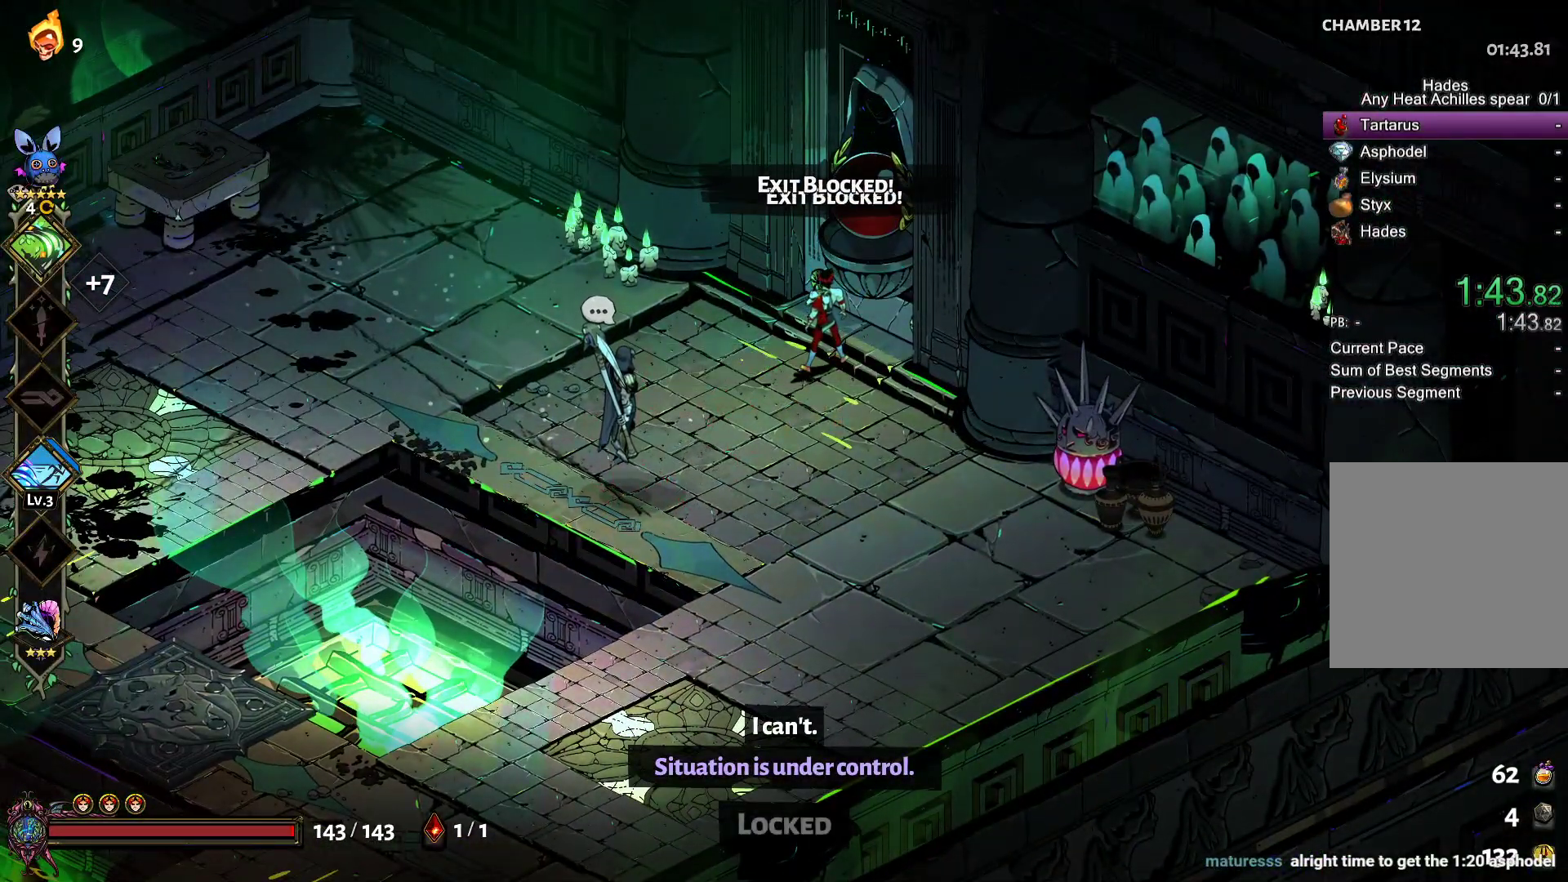
{"dt_ms": 500, "buttons": [], "left_stick": "center", "right_stick": "center", "events": [[67, "R1", "up"], [150, "R1", "down"], [250, "R1", "up"], [333, "R1", "down"], [433, "R1", "up"]]}
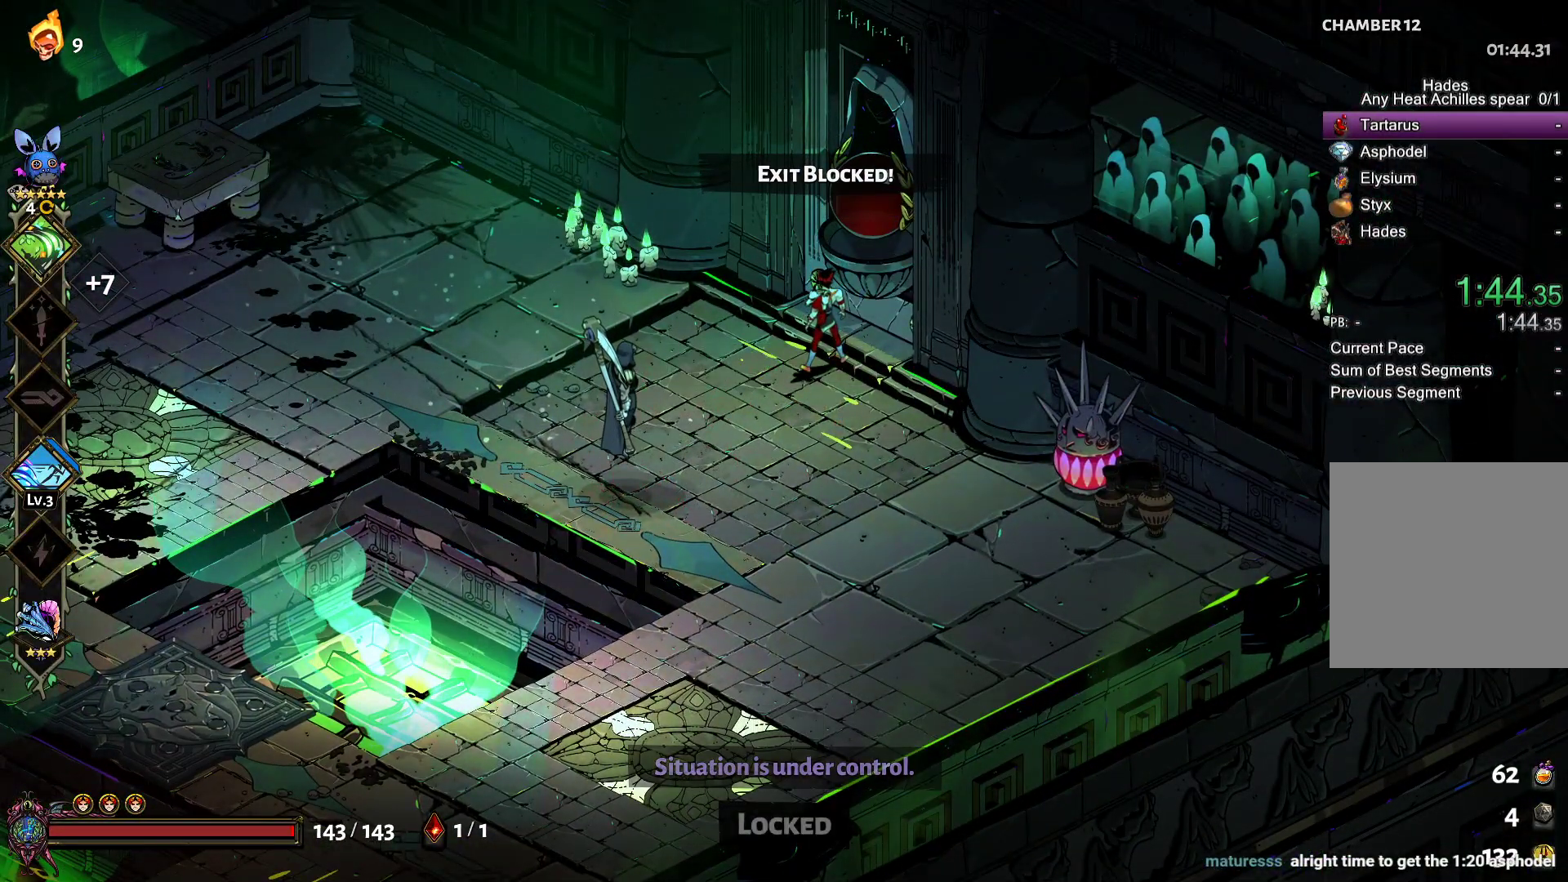
{"dt_ms": 500, "buttons": [], "left_stick": "center", "right_stick": "center"}
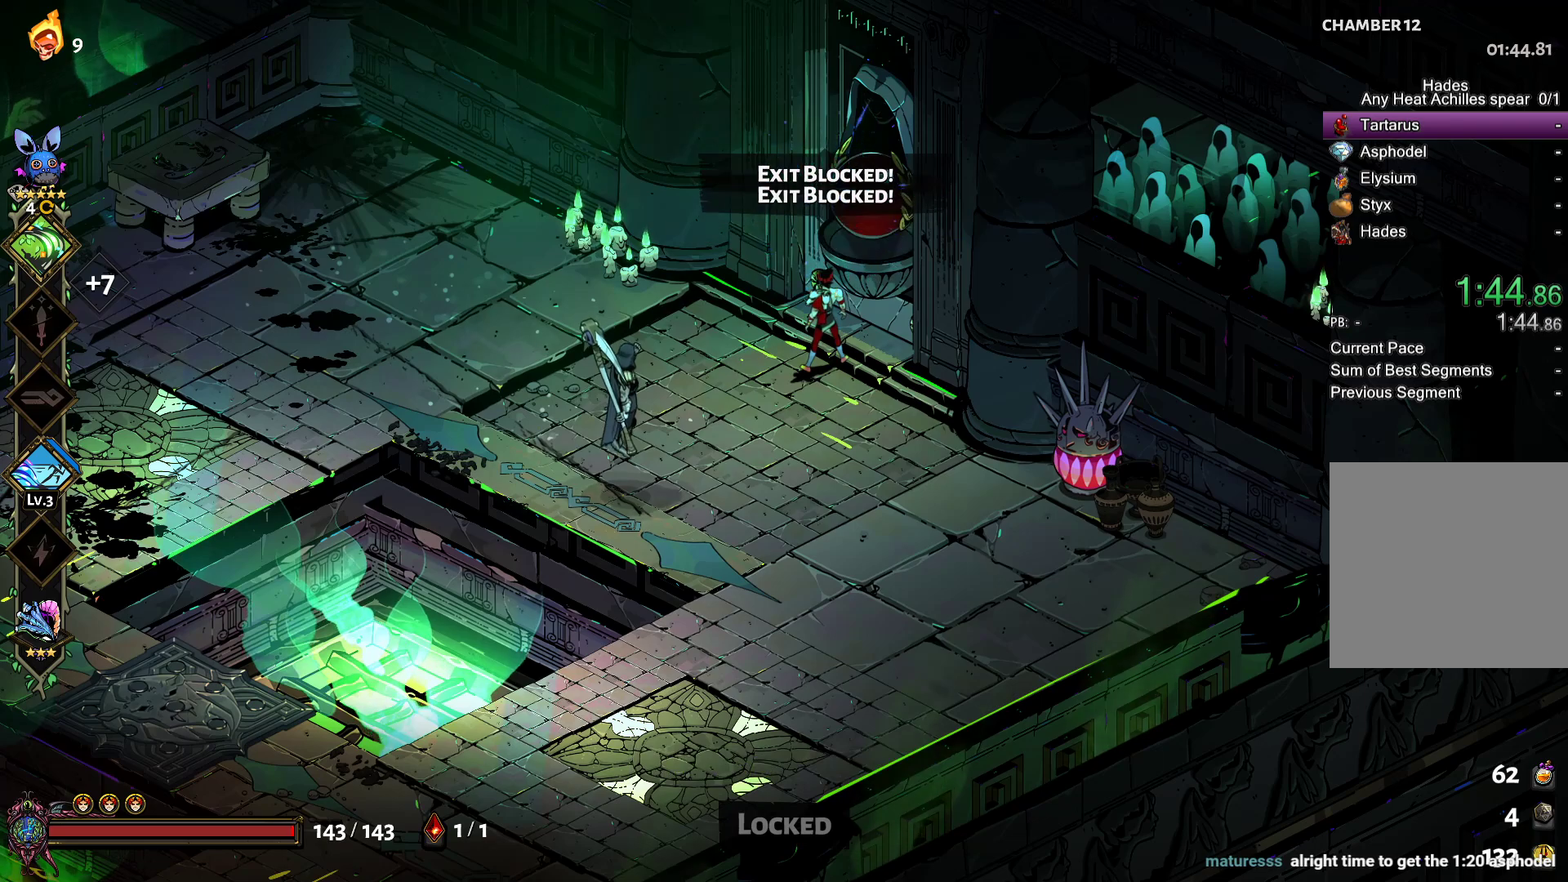
{"dt_ms": 500, "buttons": ["R1"], "left_stick": "center", "right_stick": "center", "events": [[67, "R1", "down"], [200, "R1", "up"], [250, "R1", "down"], [367, "R1", "up"], [433, "R1", "down"]]}
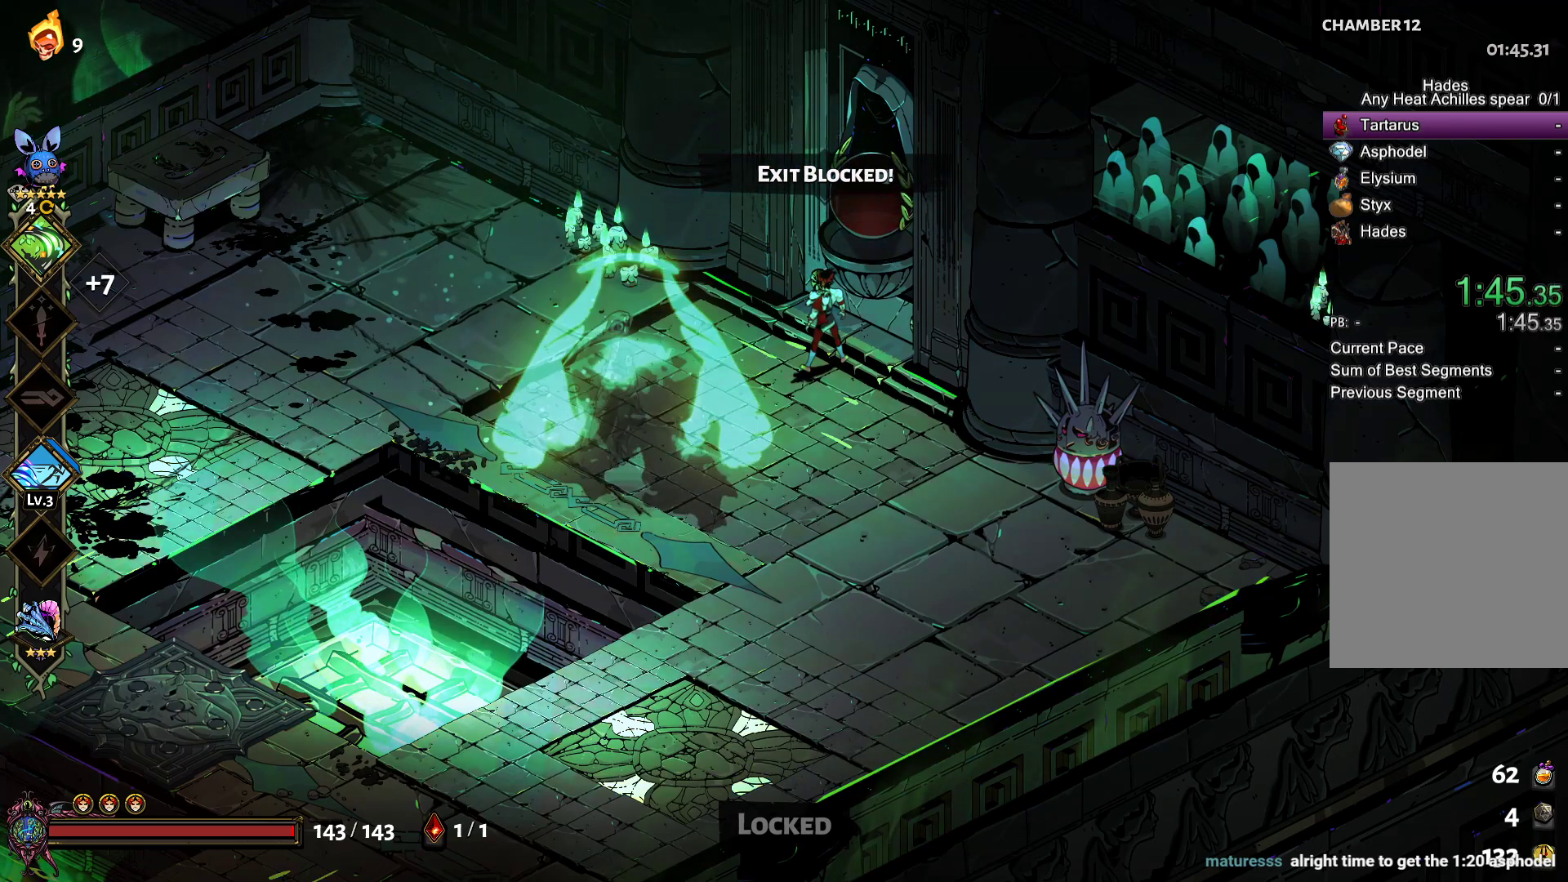
{"dt_ms": 500, "buttons": ["R1"], "left_stick": "center", "right_stick": "center", "events": [[67, "R1", "up"], [133, "R1", "down"], [250, "R1", "up"], [317, "R1", "down"], [433, "R1", "up"], [500, "R1", "down"]]}
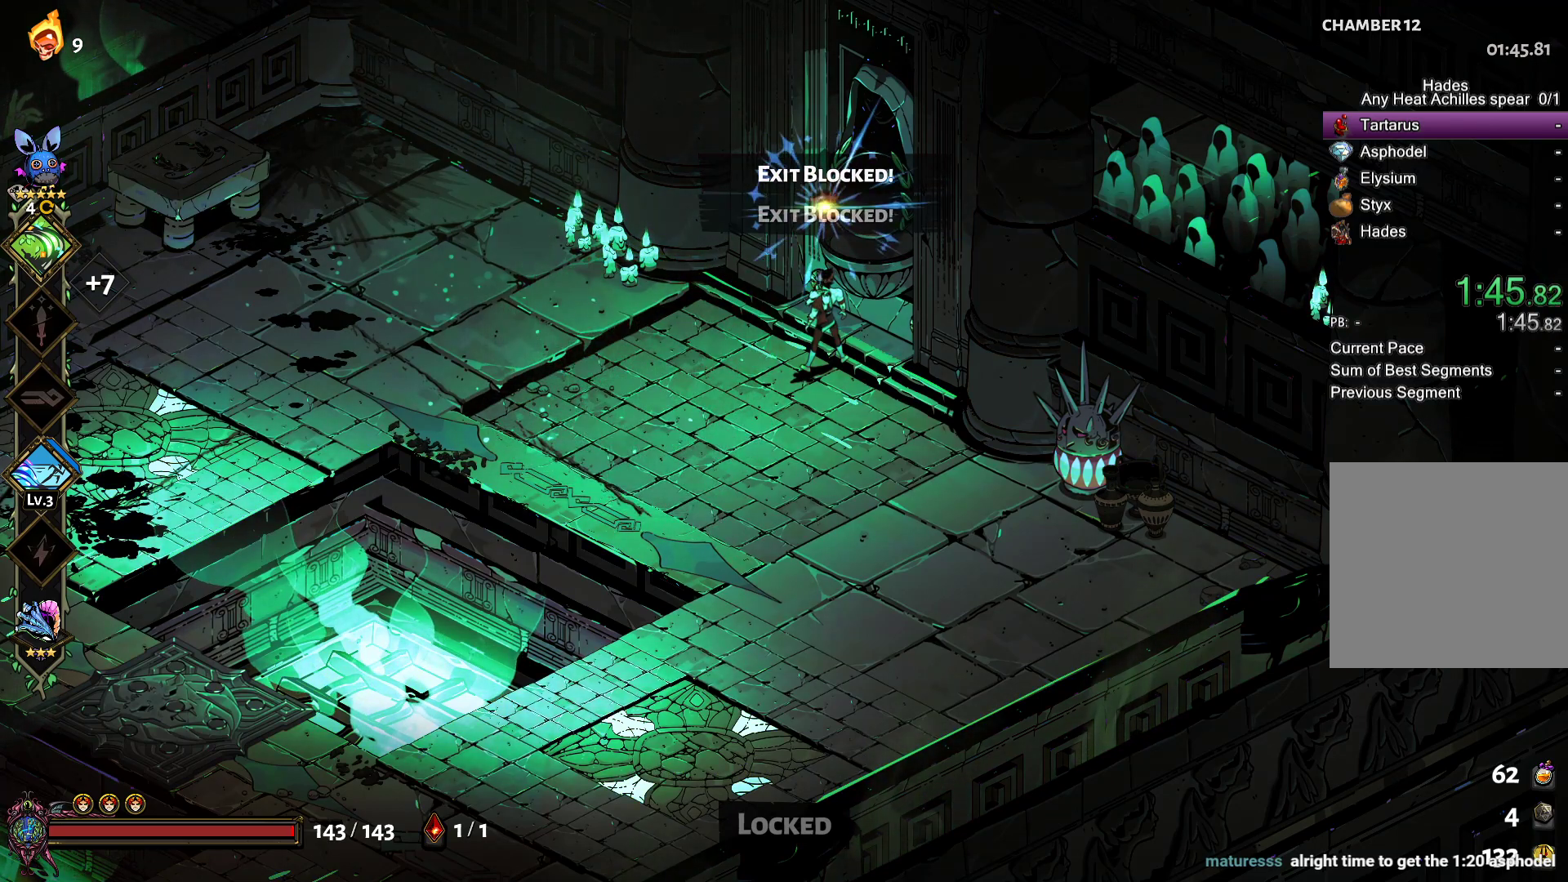
{"dt_ms": 500, "buttons": ["R1"], "left_stick": "center", "right_stick": "center", "events": [[133, "R1", "up"], [200, "R1", "down"], [317, "R1", "up"], [400, "R1", "down"]]}
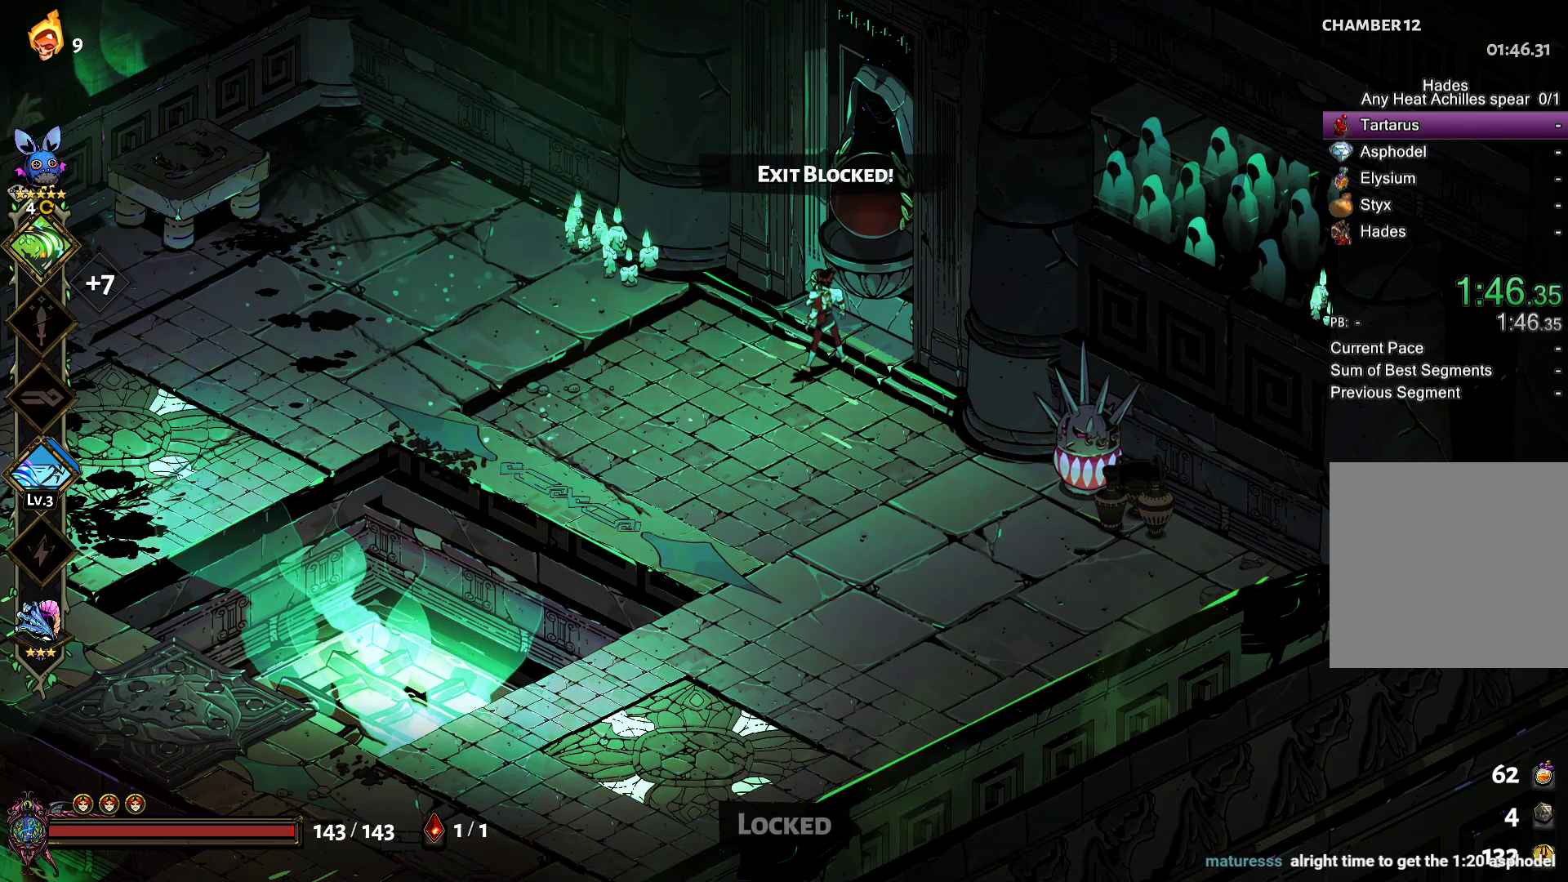
{"dt_ms": 1000, "buttons": ["R1"], "left_stick": "center", "right_stick": "center"}
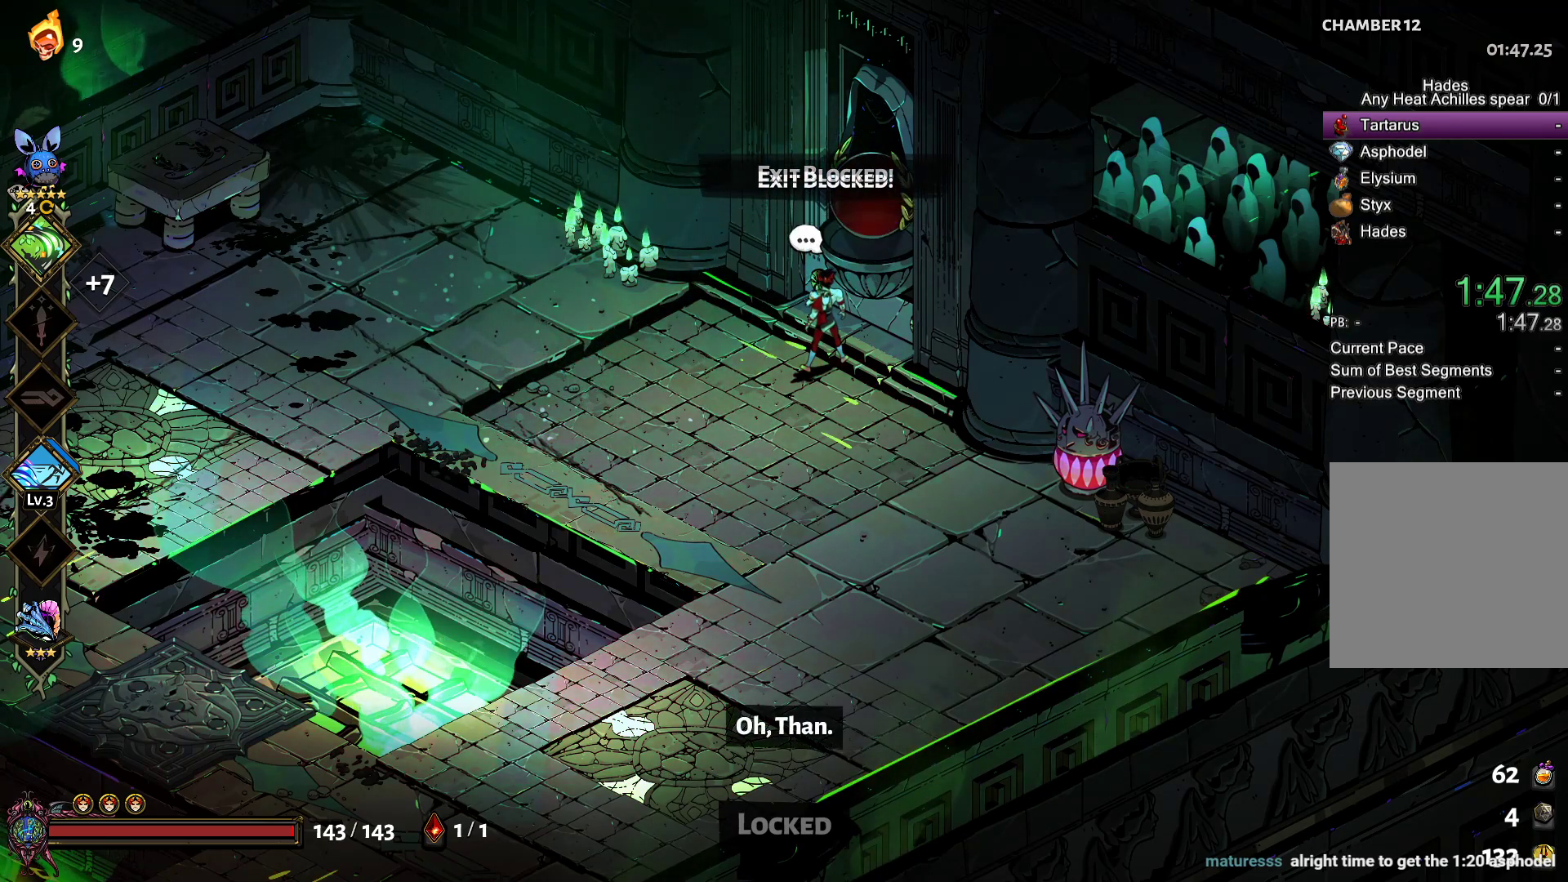
{"dt_ms": 500, "buttons": ["R1"], "left_stick": "center", "right_stick": "center", "events": [[100, "R1", "up"], [150, "R1", "down"], [250, "R1", "up"], [317, "R1", "down"], [433, "R1", "up"], [483, "R1", "down"]]}
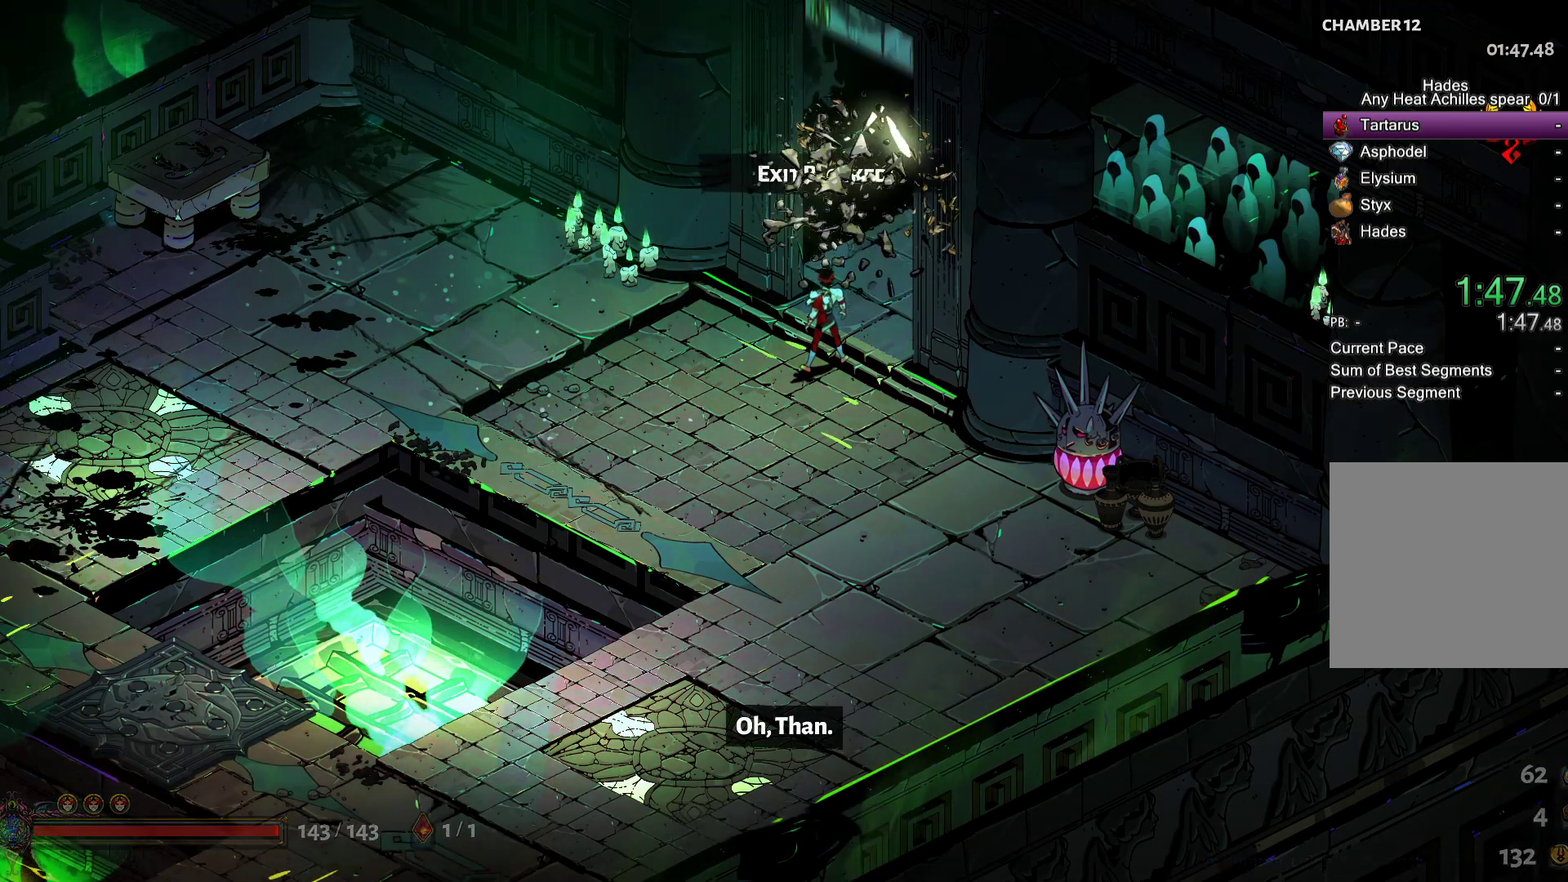
{"dt_ms": 500, "buttons": [], "left_stick": "center", "right_stick": "center", "events": [[100, "R1", "up"]]}
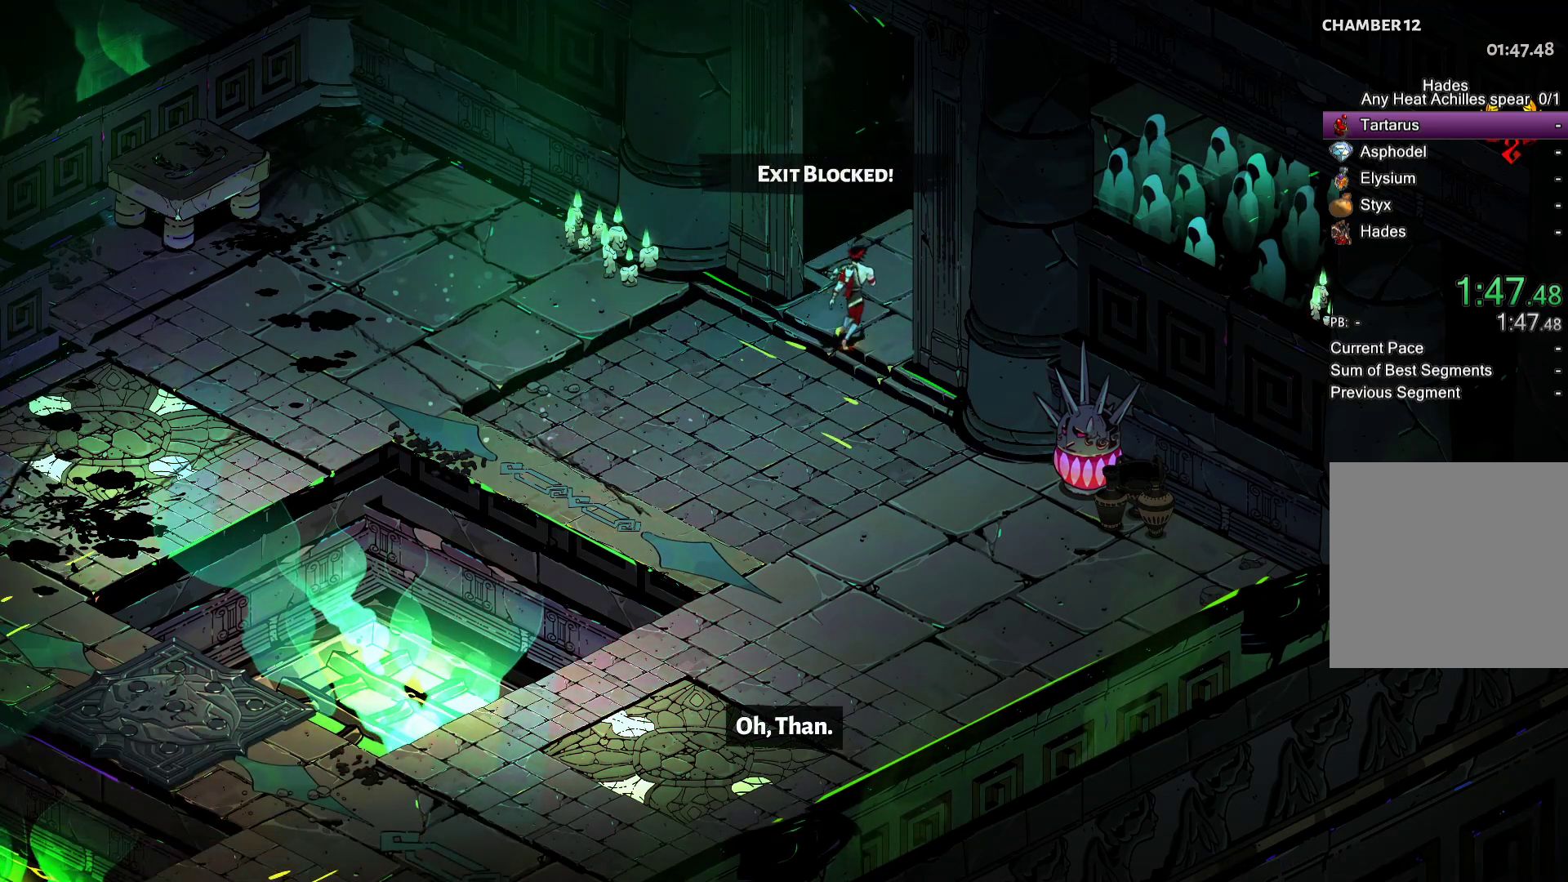
{"dt_ms": 500, "buttons": ["A"], "left_stick": "center", "right_stick": "center", "events": [[150, "A", "down"], [317, "A", "up"], [383, "A", "down"]]}
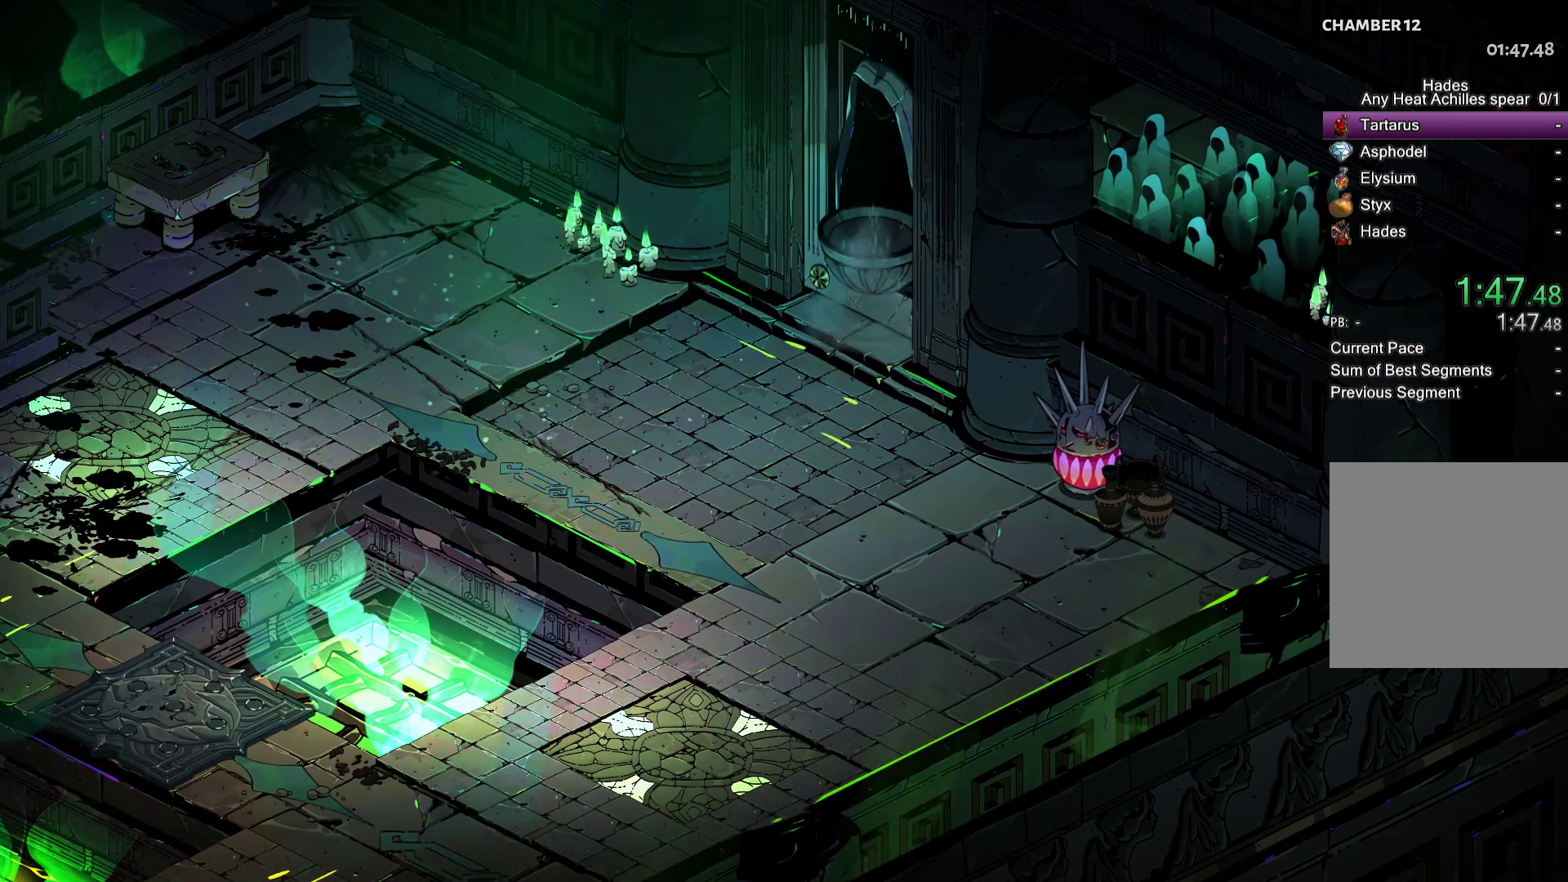
{"dt_ms": 500, "buttons": [], "left_stick": "up", "right_stick": "center", "events": [[33, "A", "up"], [150, "left_stick", "up"]]}
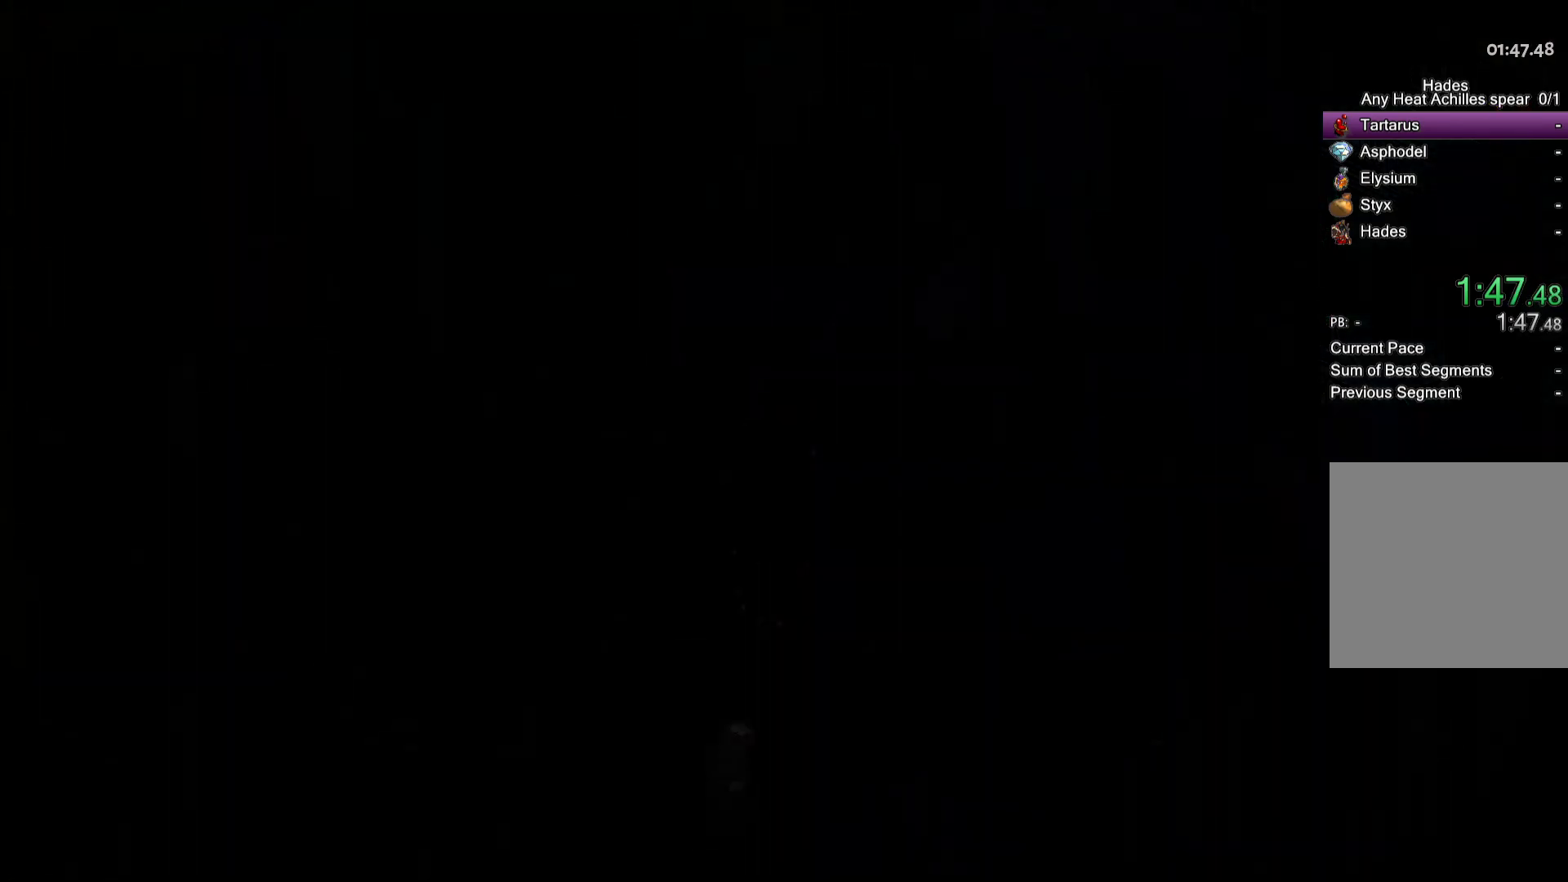
{"dt_ms": 500, "buttons": [], "left_stick": "up", "right_stick": "center", "events": [[333, "A", "down"], [467, "A", "up"]]}
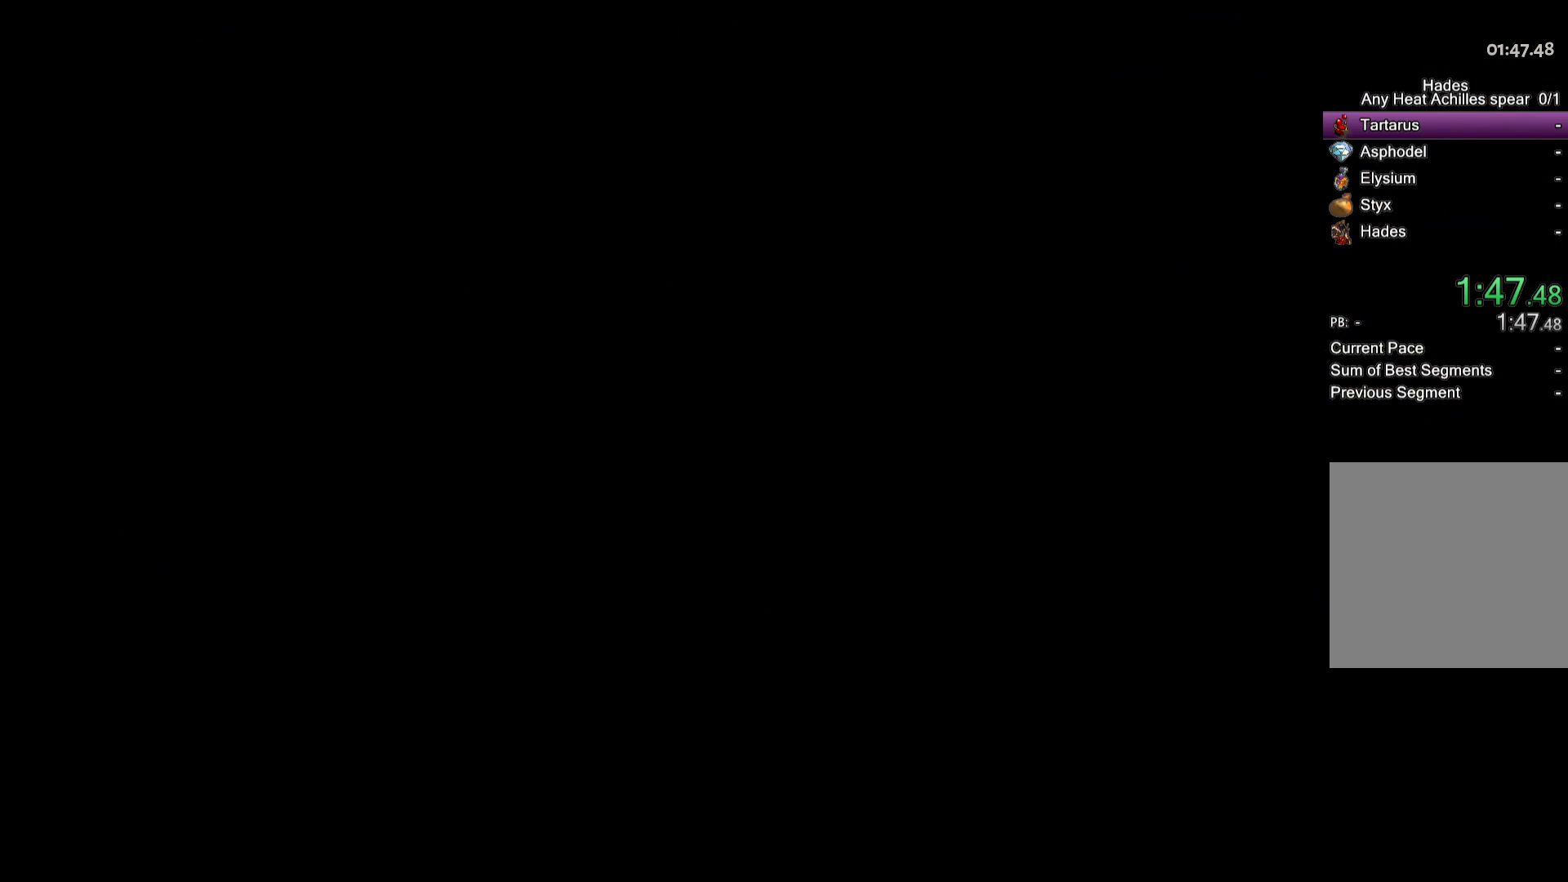
{"dt_ms": 500, "buttons": [], "left_stick": "up", "right_stick": "center", "events": [[33, "A", "down"], [133, "A", "up"], [217, "A", "down"], [317, "A", "up"]]}
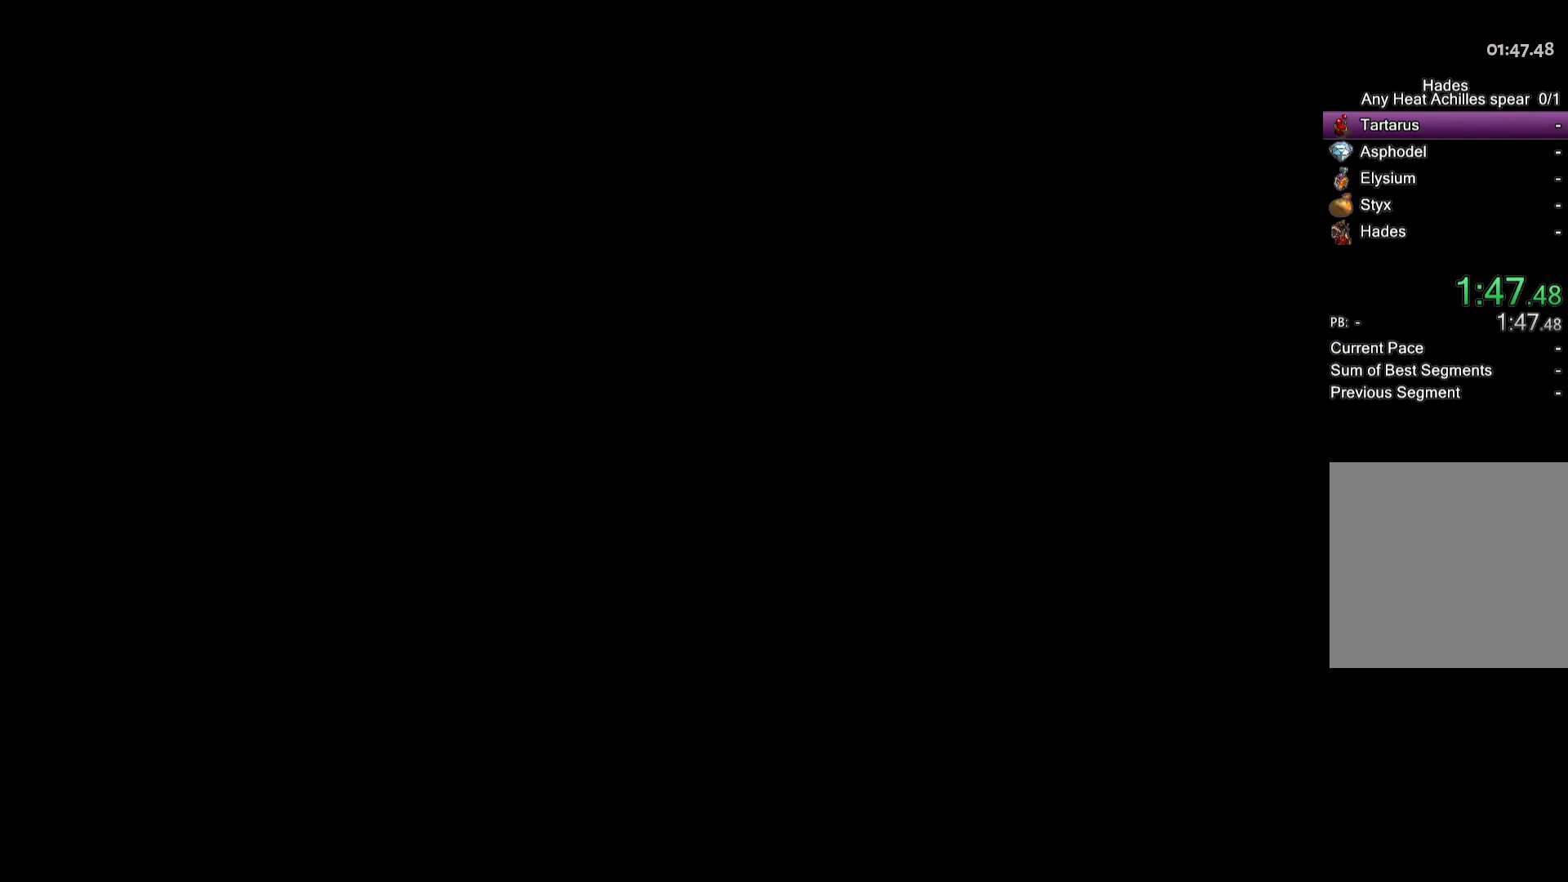
{"dt_ms": 500, "buttons": ["Y"], "left_stick": "up", "right_stick": "center", "events": [[333, "Y", "down"]]}